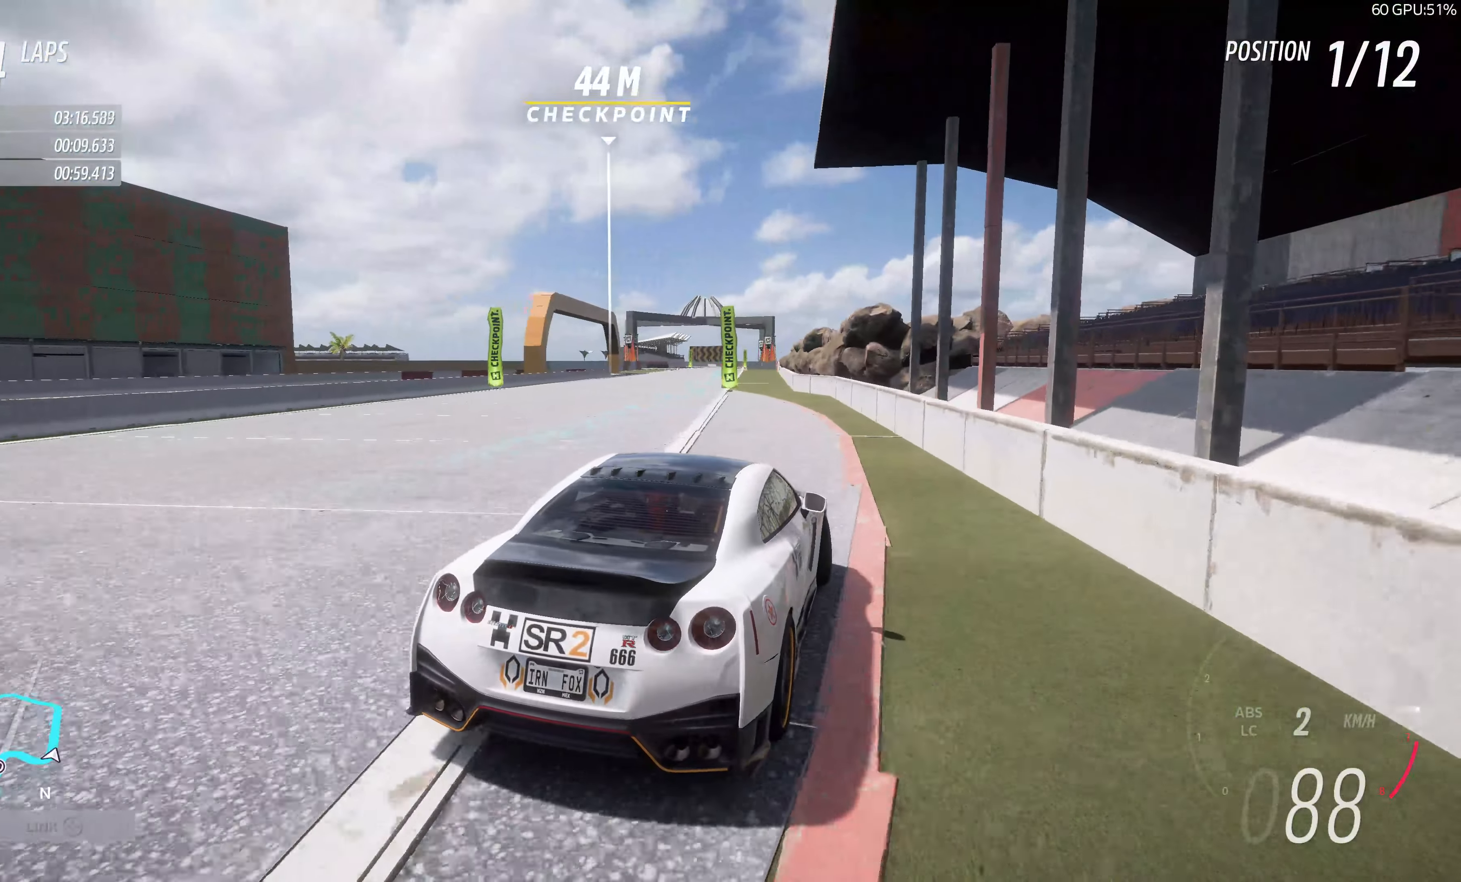
Gameplay with a controller (PlayStation layout); each line is a JSON object with the inputs held at the frame after it. "events" lists button and stick changes between this image and that frame as [ms after this image, input, new state], when the widget could be followed in between.
{"buttons": ["R2"], "left_stick": "left", "right_stick": "up", "events": [[16, "right_stick", "up"], [250, "left_stick", "left"]]}
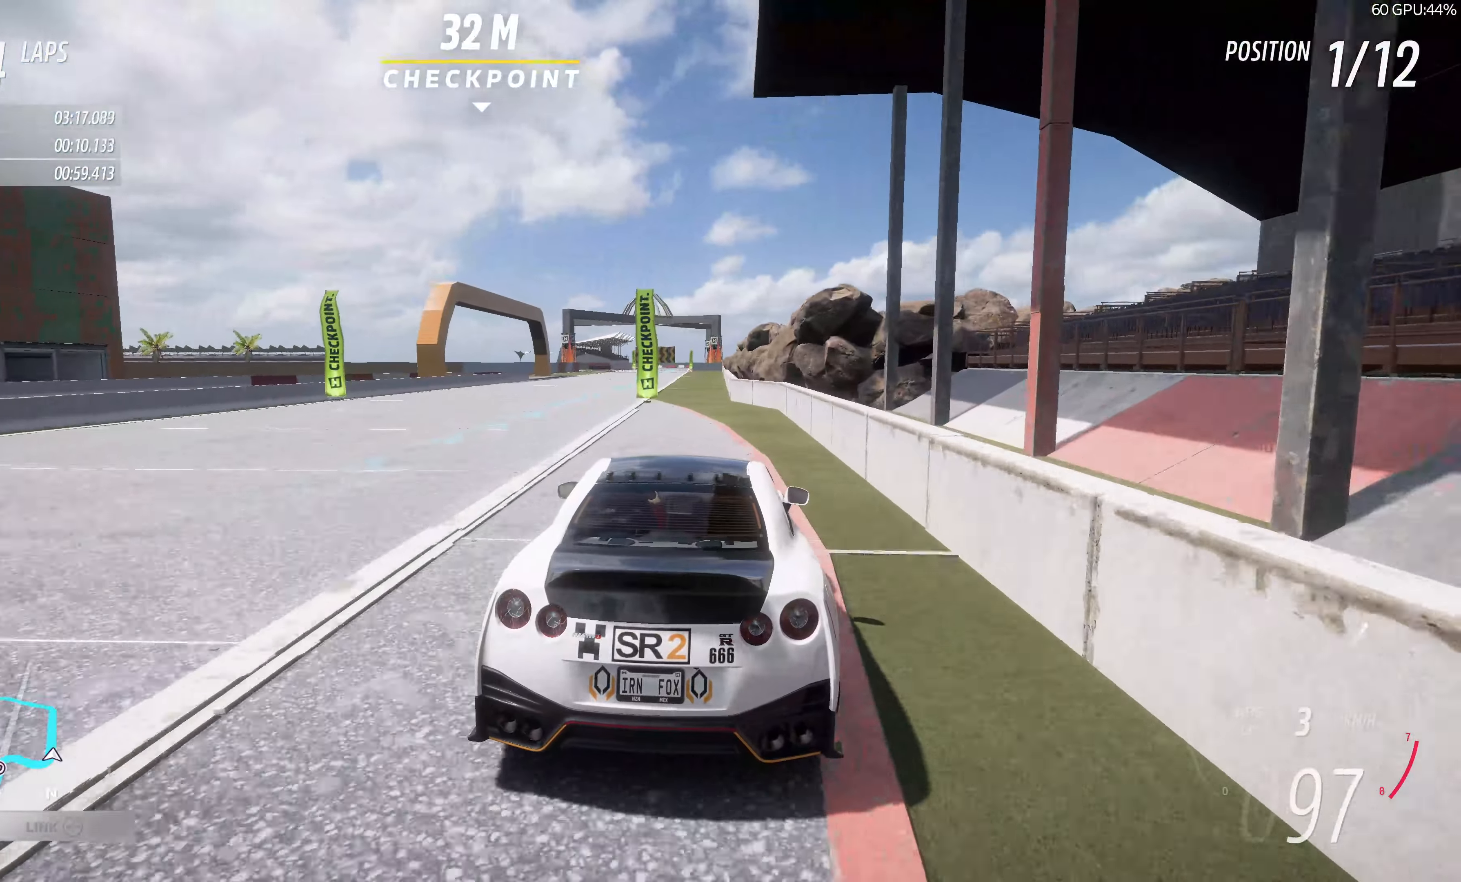
{"buttons": ["R2"], "left_stick": "center", "right_stick": "up", "events": [[116, "left_stick", "center"], [250, "left_stick", "left"], [483, "left_stick", "center"]]}
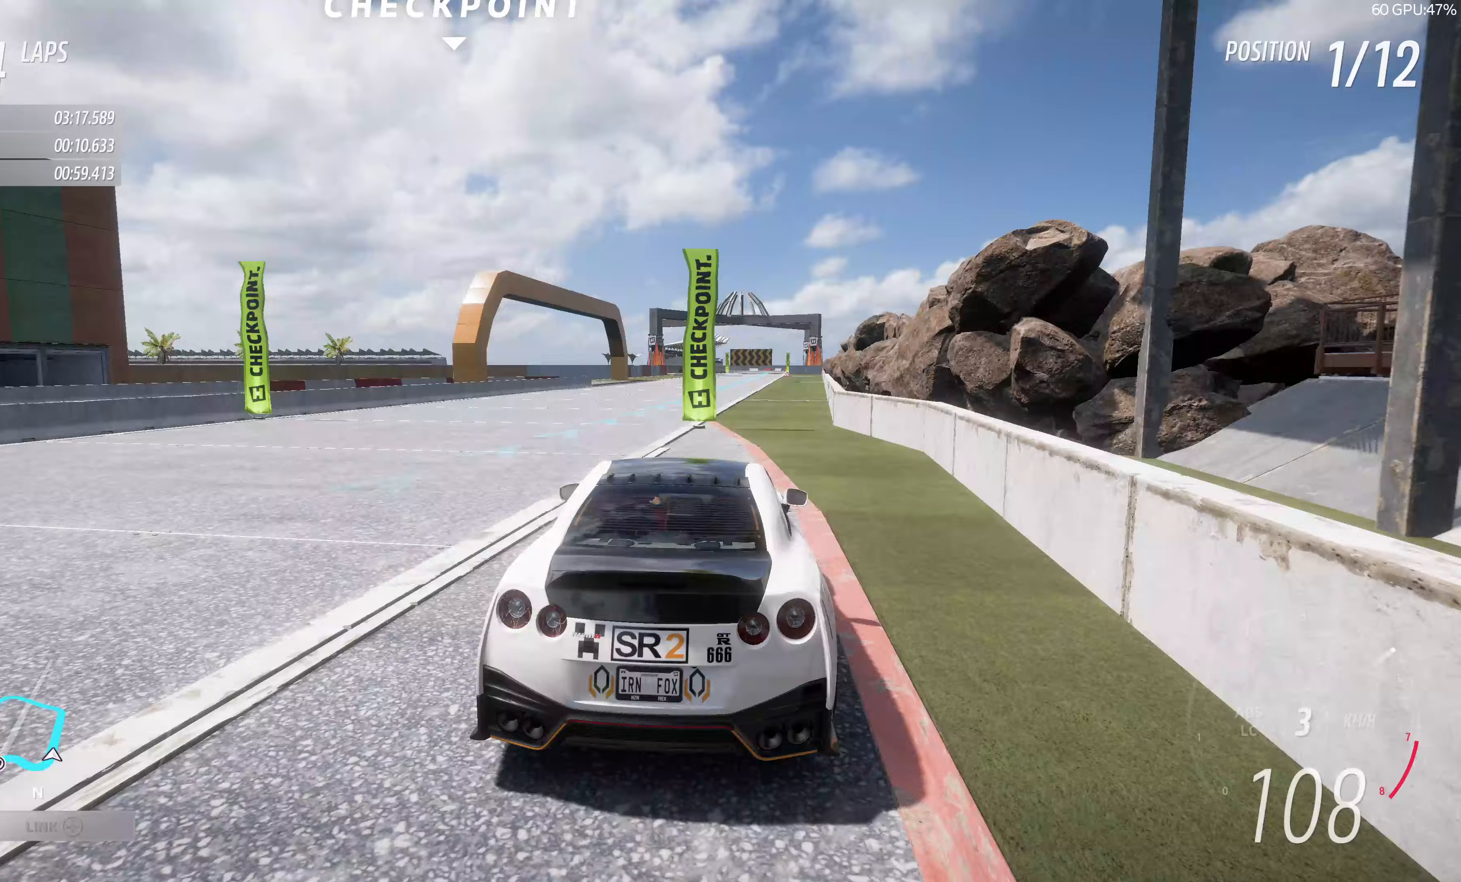
{"buttons": ["R2"], "left_stick": "up-right", "right_stick": "center", "events": [[100, "right_stick", "center"], [433, "left_stick", "up-right"]]}
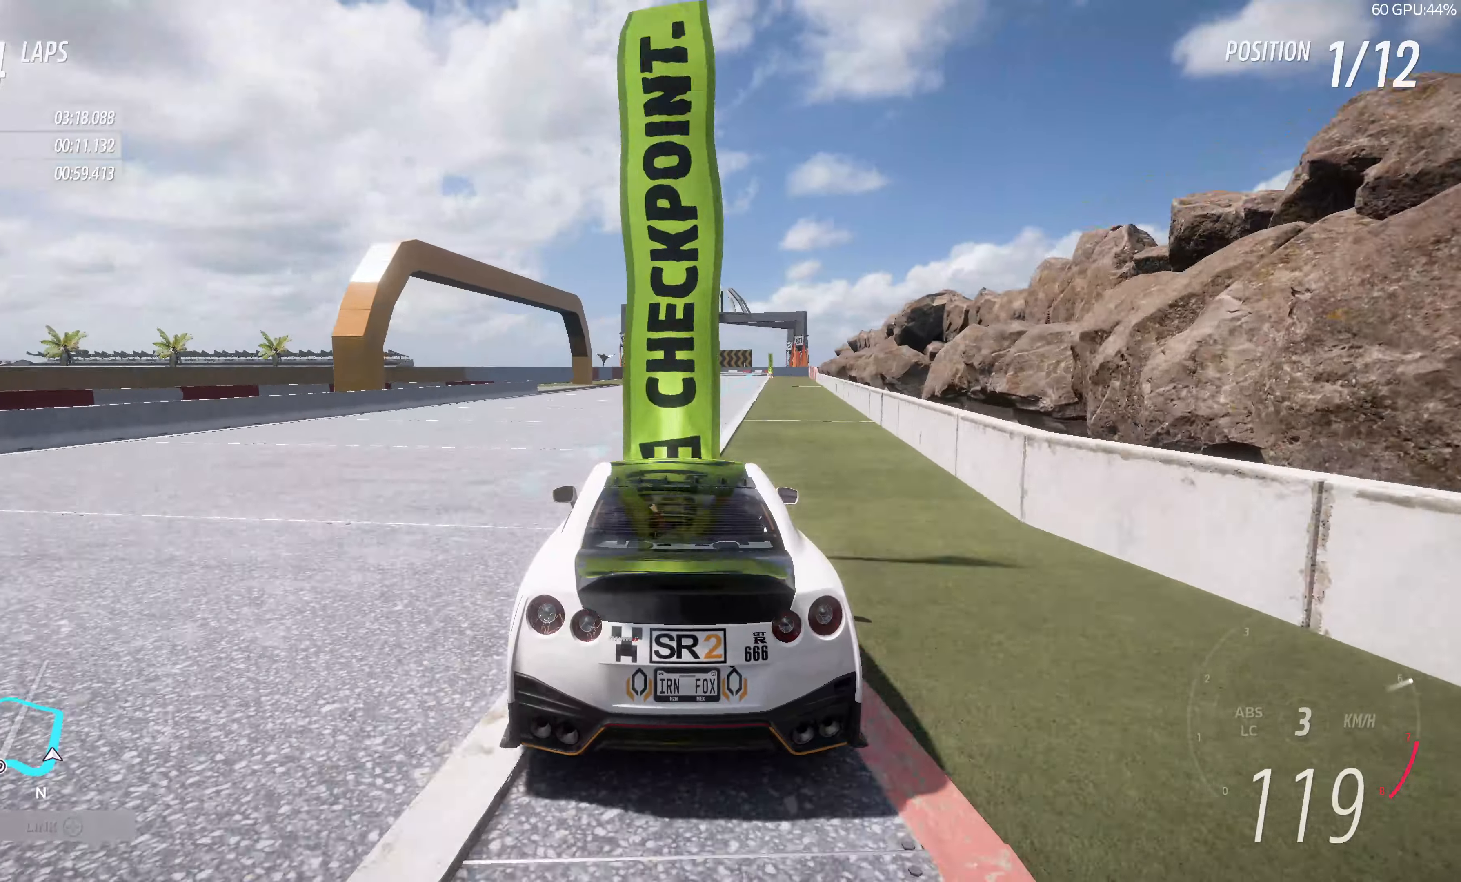
{"buttons": ["R2"], "left_stick": "up-right", "right_stick": "down", "events": [[467, "right_stick", "down"]]}
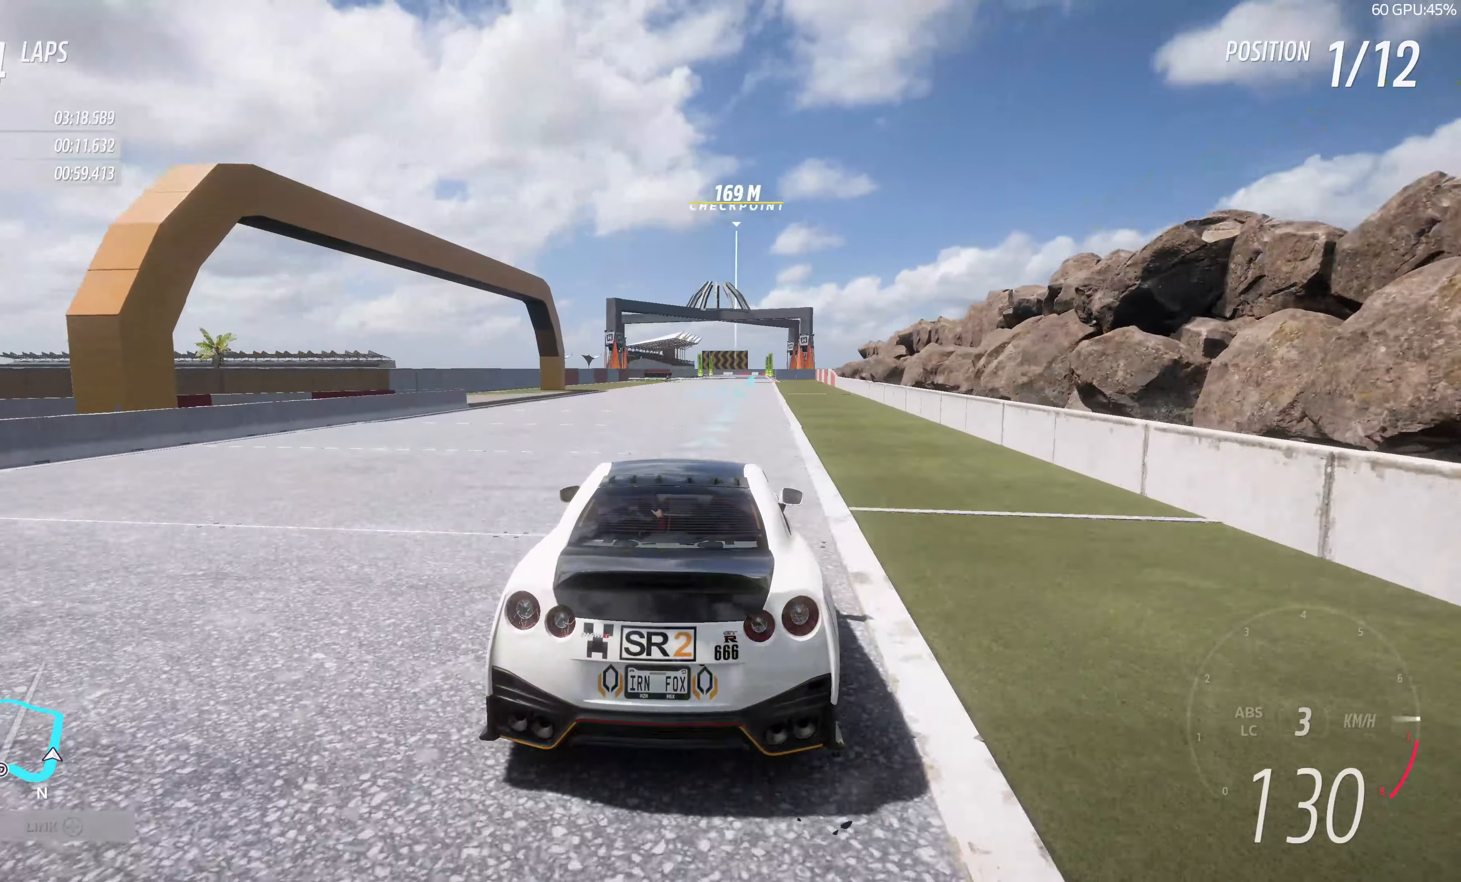
{"buttons": ["R2"], "left_stick": "up", "right_stick": "down", "events": [[33, "left_stick", "up"]]}
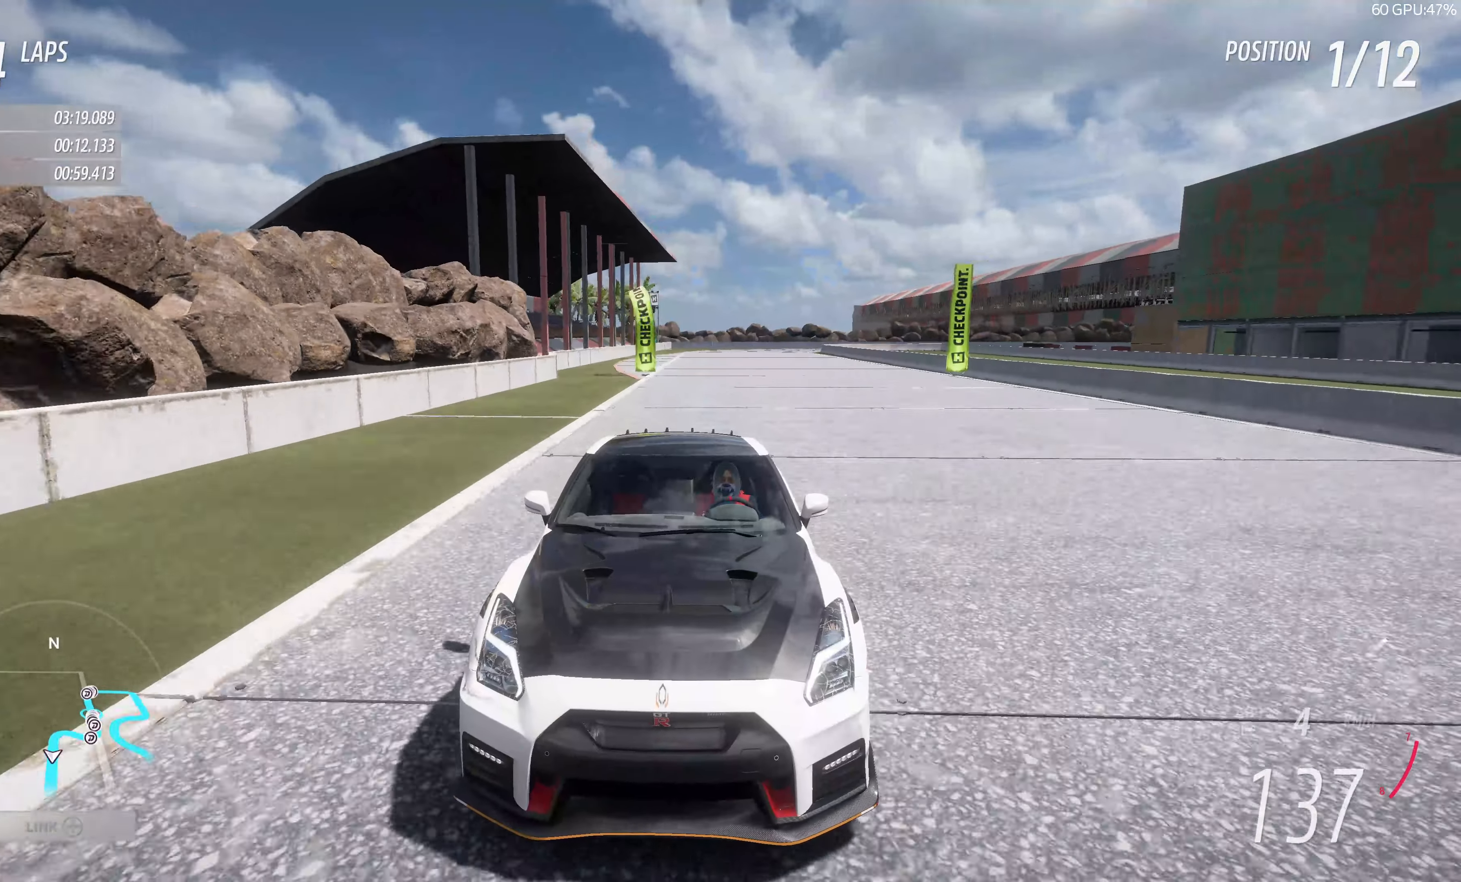
{"buttons": ["R2"], "left_stick": "up", "right_stick": "center", "events": [[67, "right_stick", "center"]]}
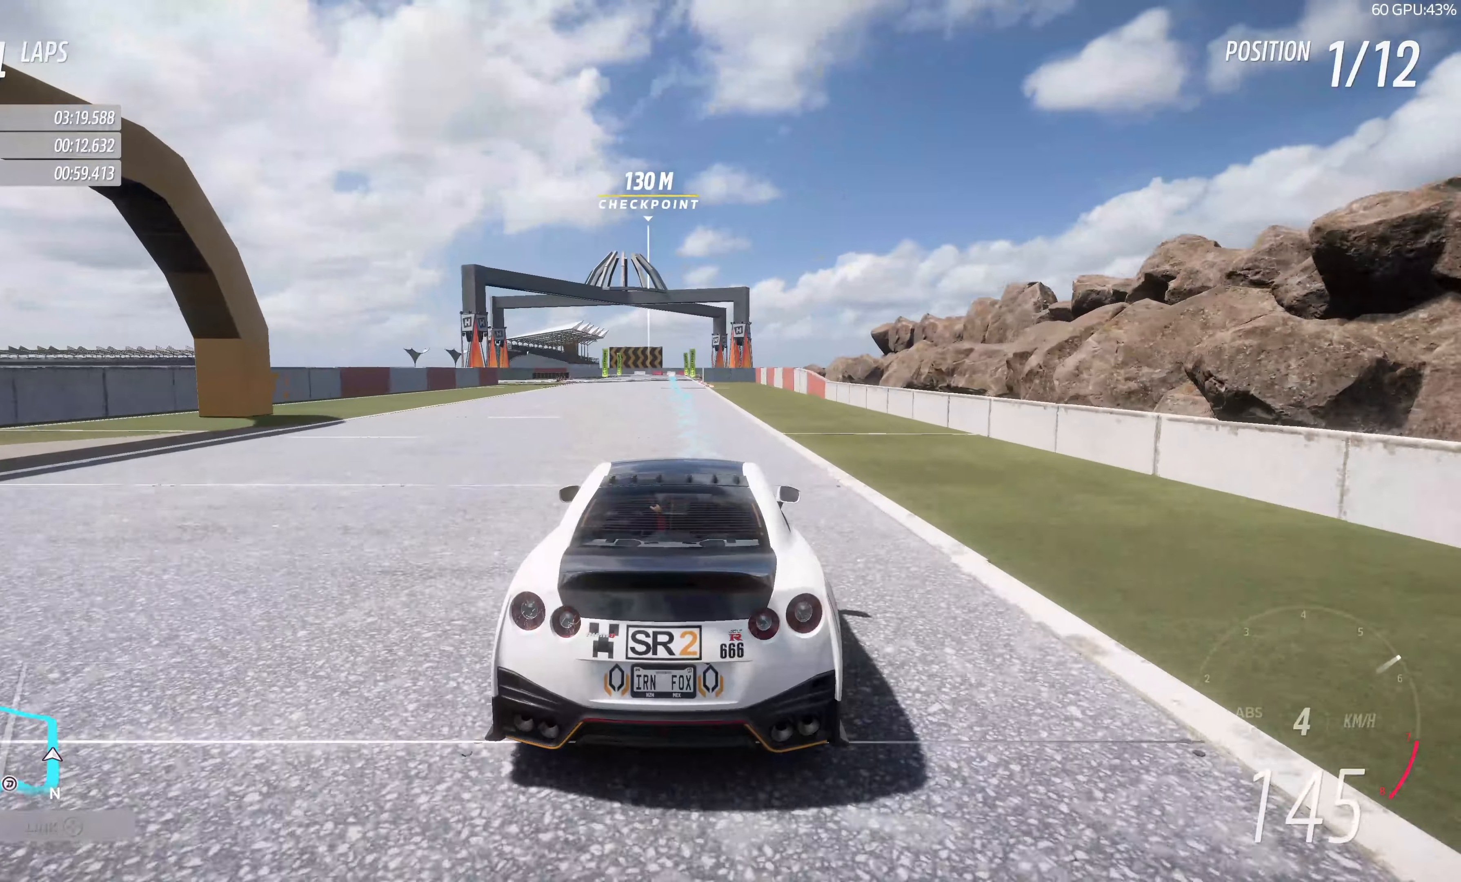
{"buttons": ["R2"], "left_stick": "up", "right_stick": "center", "events": []}
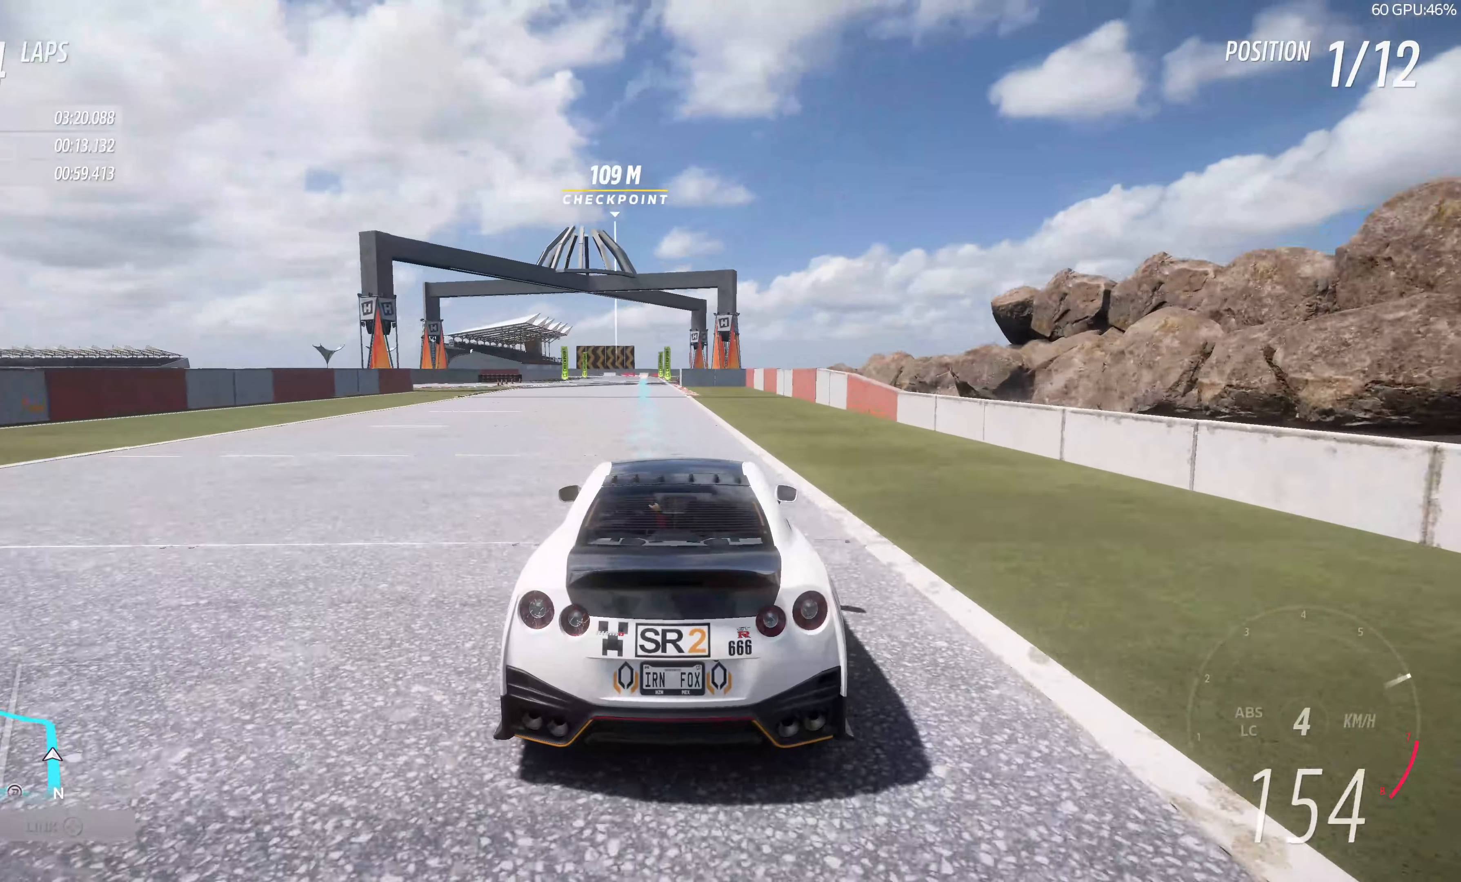
{"buttons": ["R2"], "left_stick": "up", "right_stick": "center", "events": []}
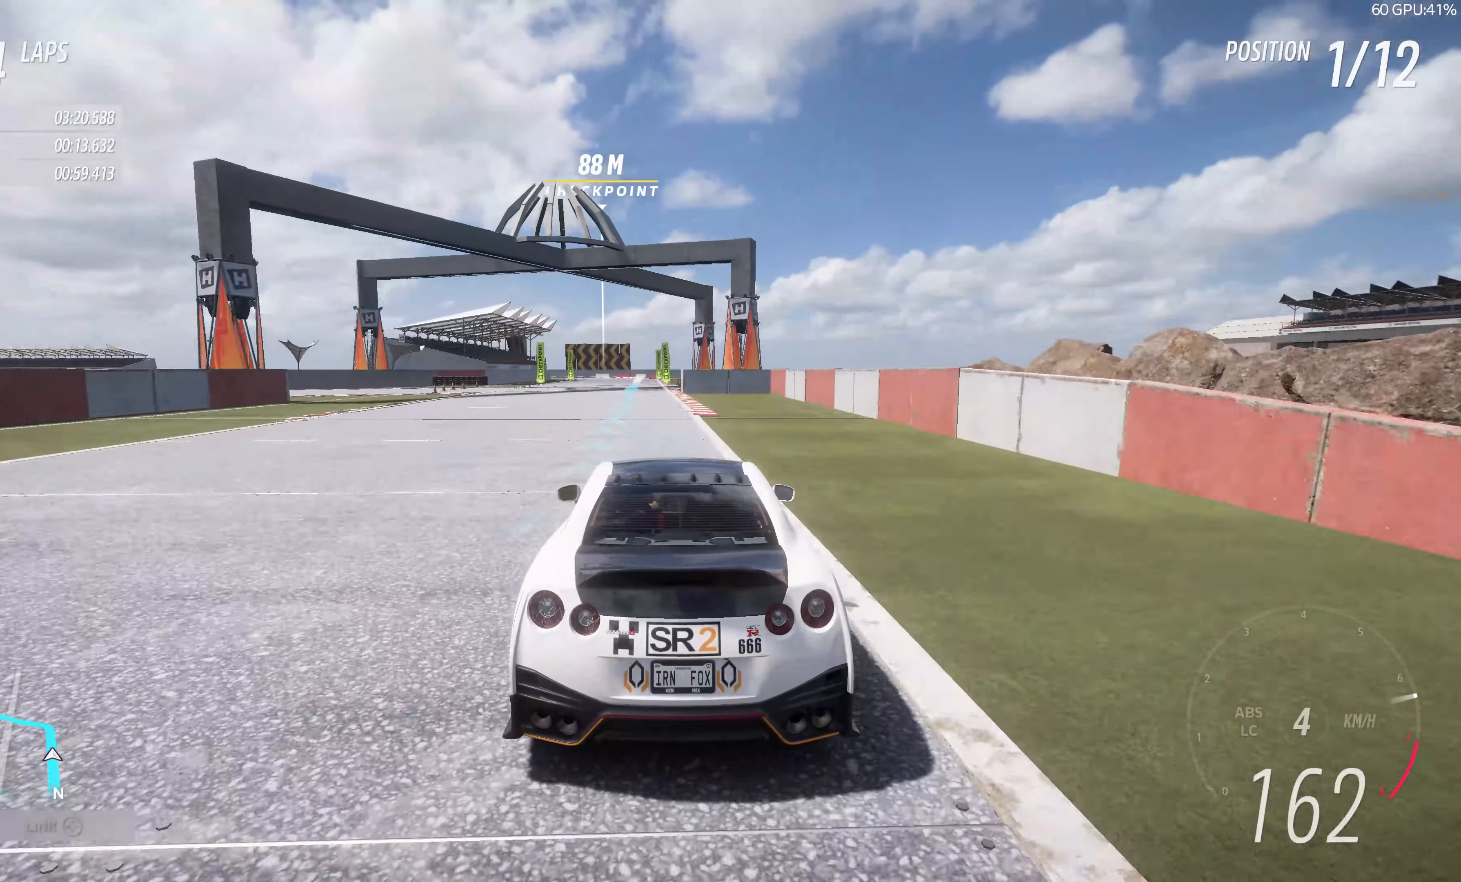
{"buttons": ["R2"], "left_stick": "up", "right_stick": "center", "events": []}
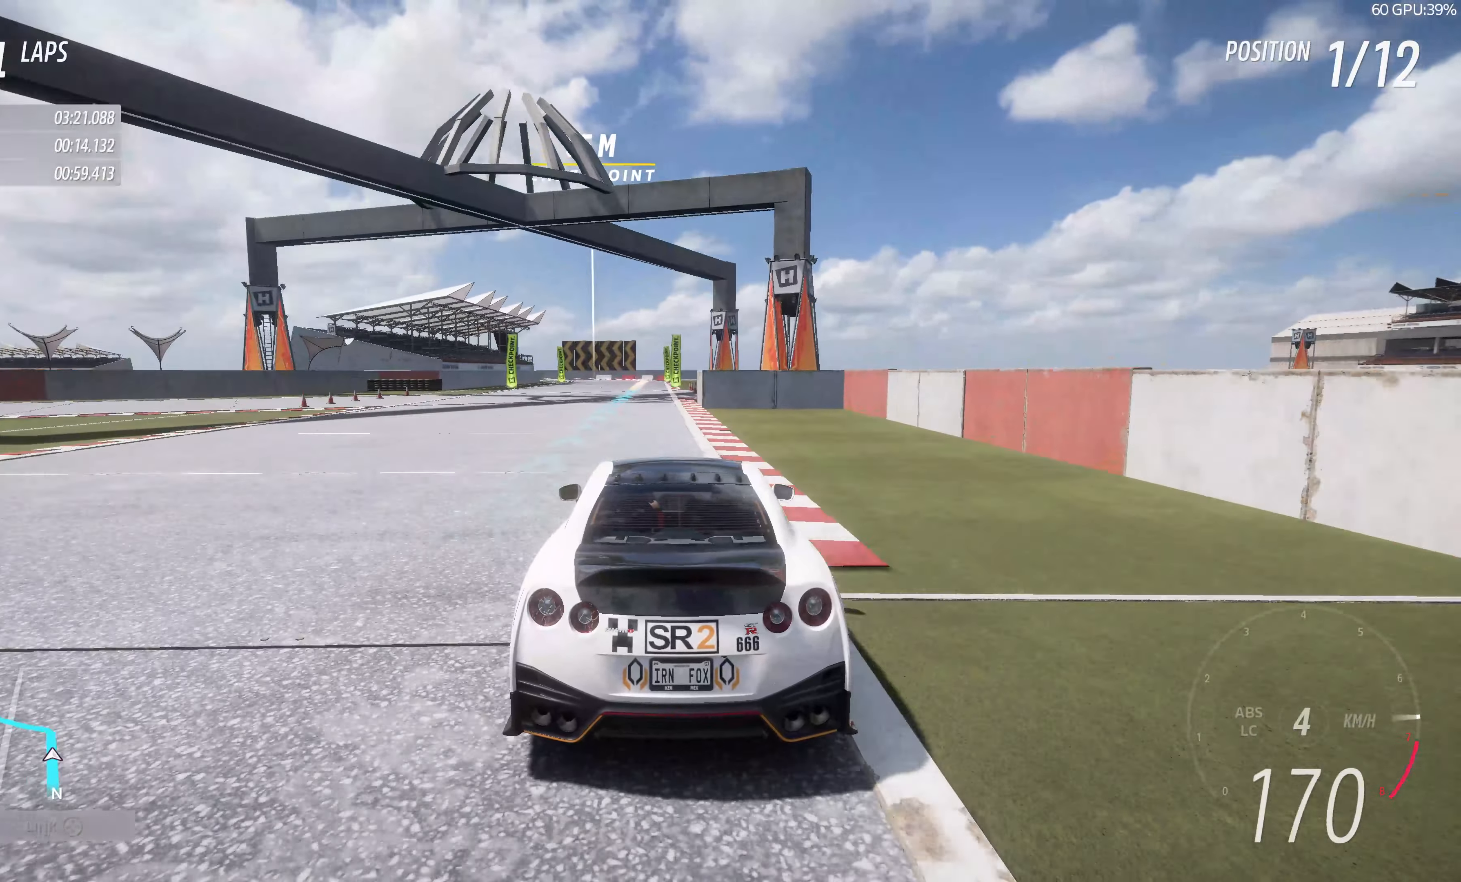
{"buttons": ["R2"], "left_stick": "up-left", "right_stick": "center", "events": [[367, "left_stick", "up-left"]]}
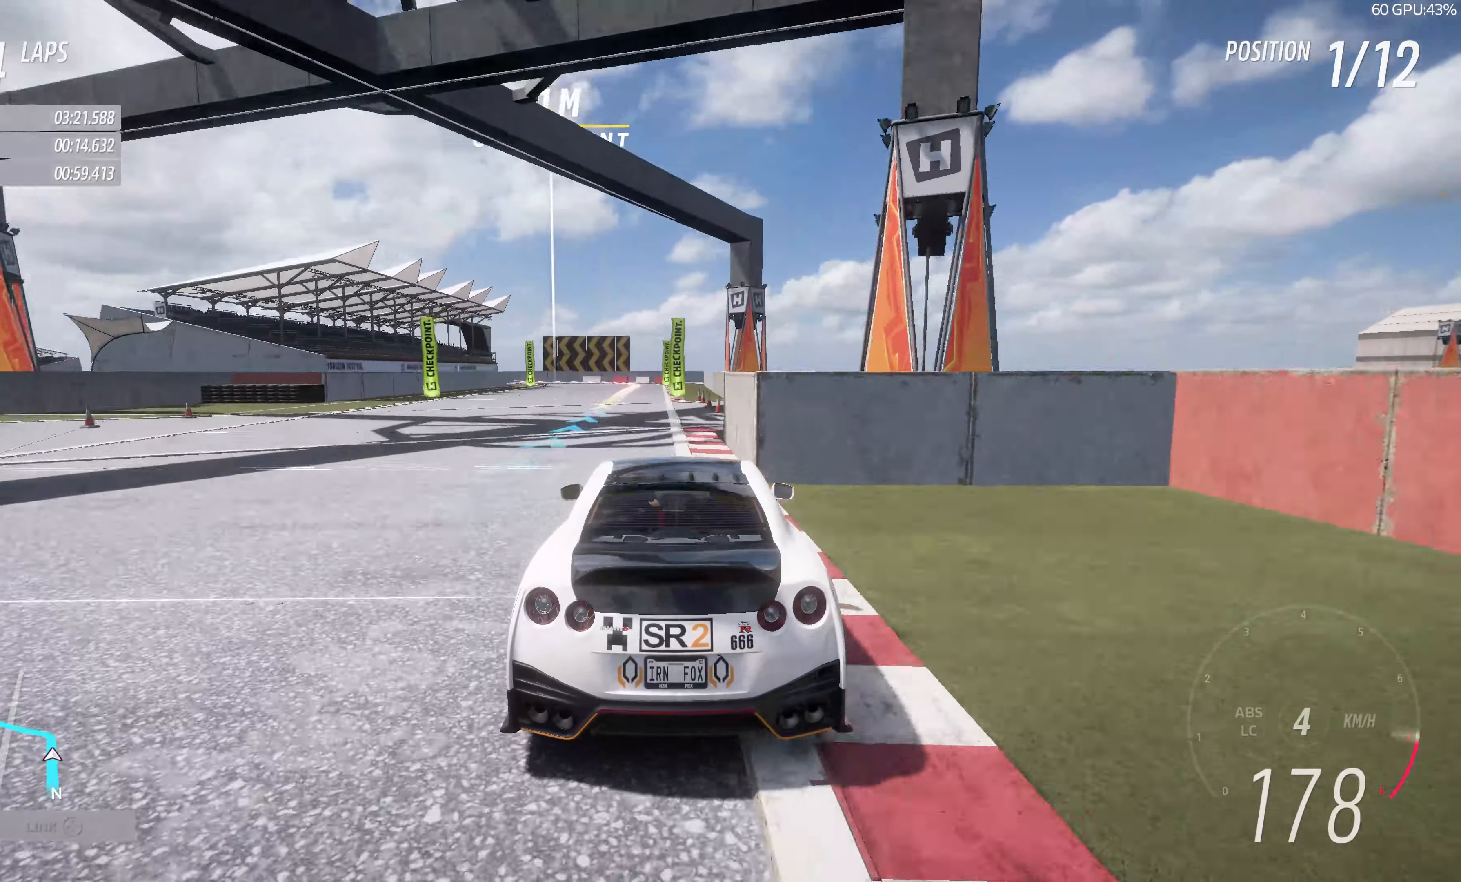
{"buttons": ["CROSS", "L2"], "left_stick": "up-right", "right_stick": "center", "events": [[234, "L2", "down"], [234, "R2", "up"], [350, "left_stick", "up"], [434, "CROSS", "down"], [450, "left_stick", "up-right"]]}
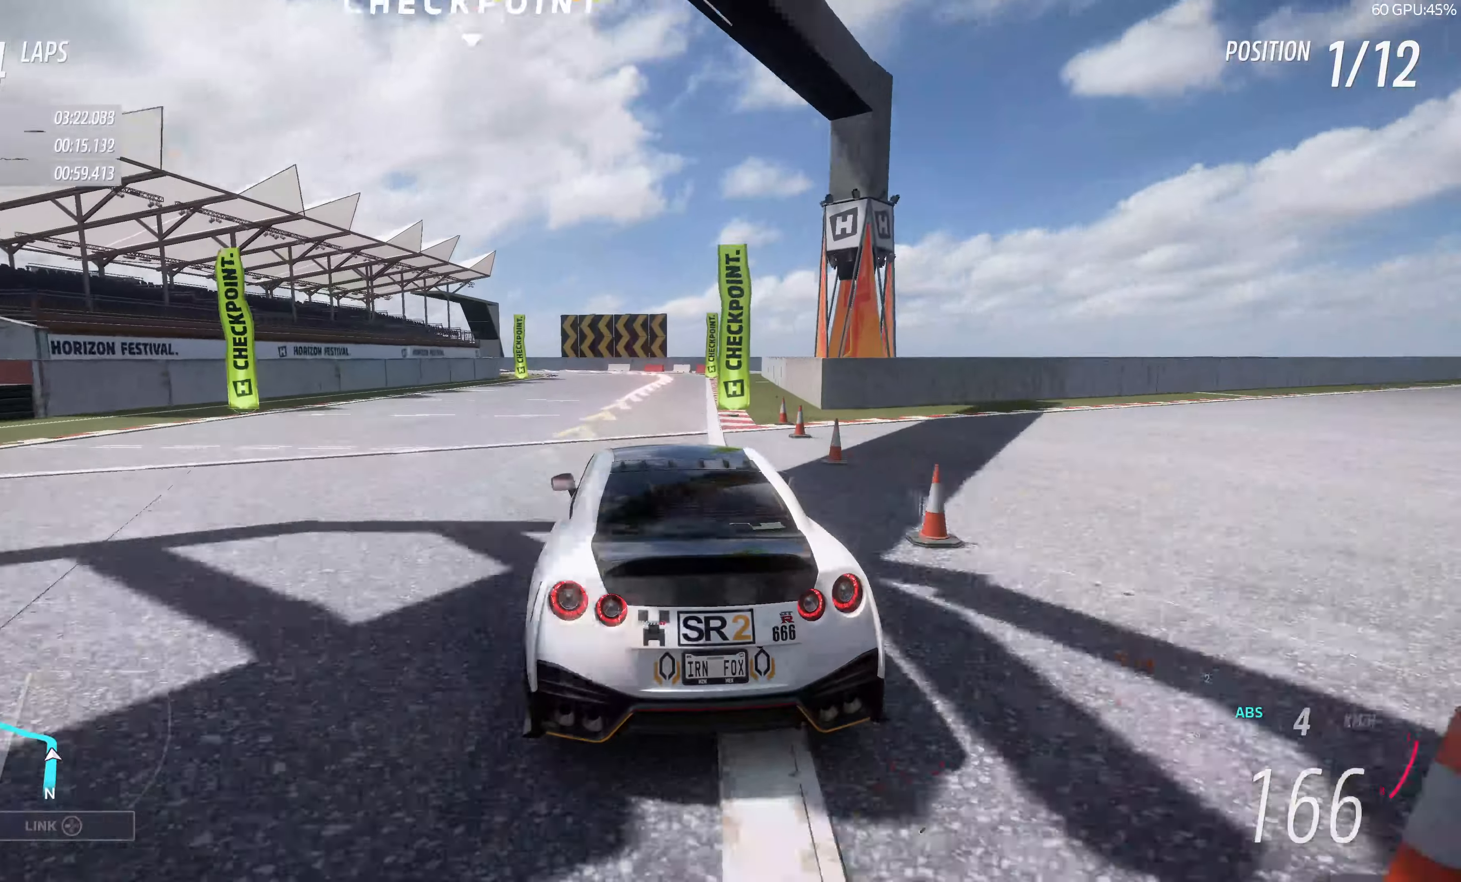
{"buttons": ["L2"], "left_stick": "up", "right_stick": "center", "events": [[167, "left_stick", "up"], [284, "CROSS", "up"]]}
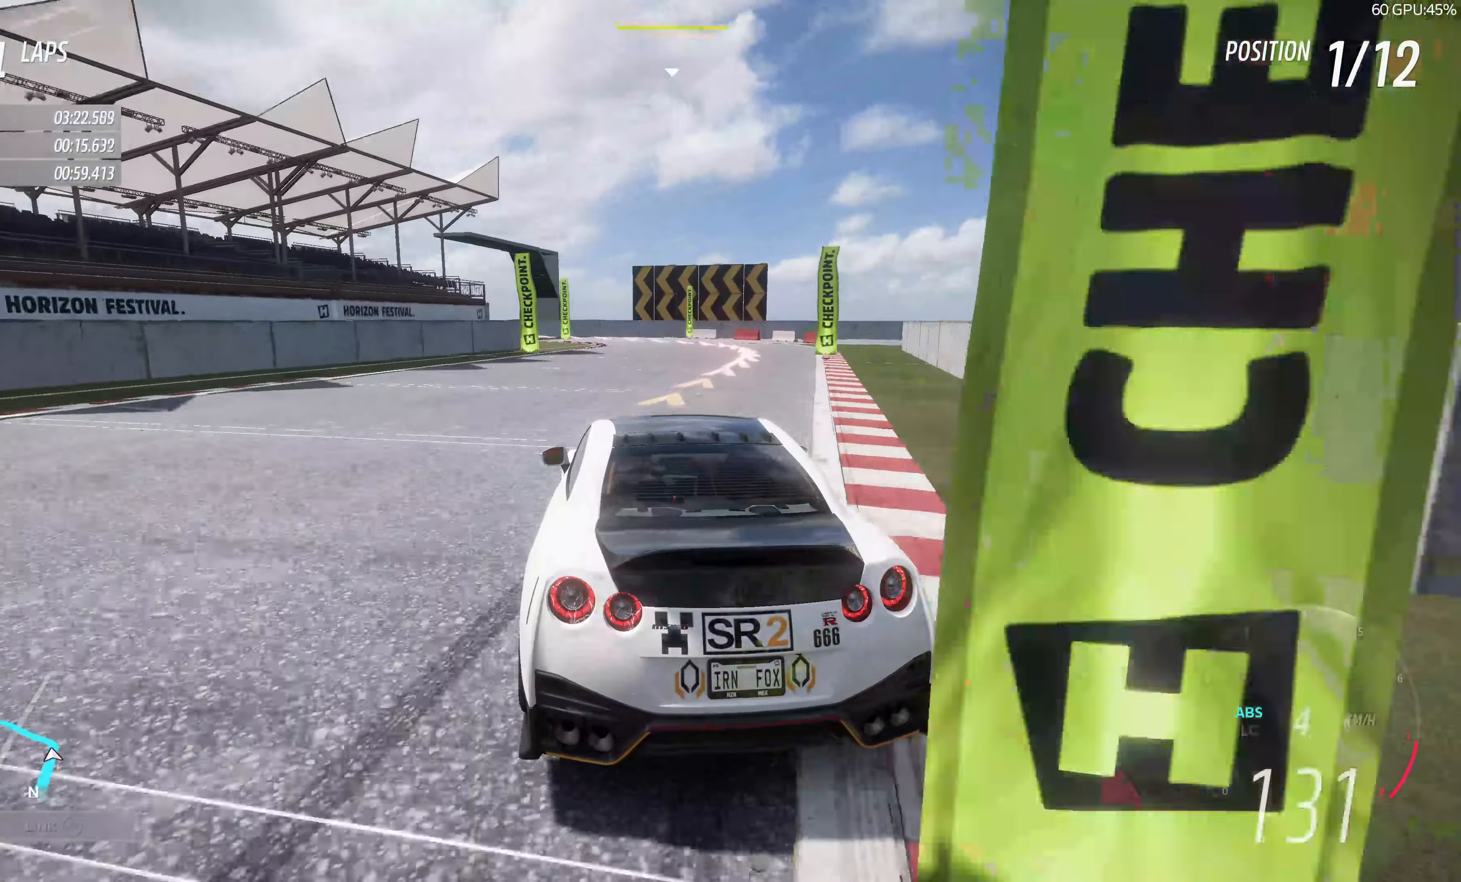
{"buttons": [], "left_stick": "up", "right_stick": "center", "events": [[50, "L2", "up"], [284, "CROSS", "down"], [384, "CROSS", "up"]]}
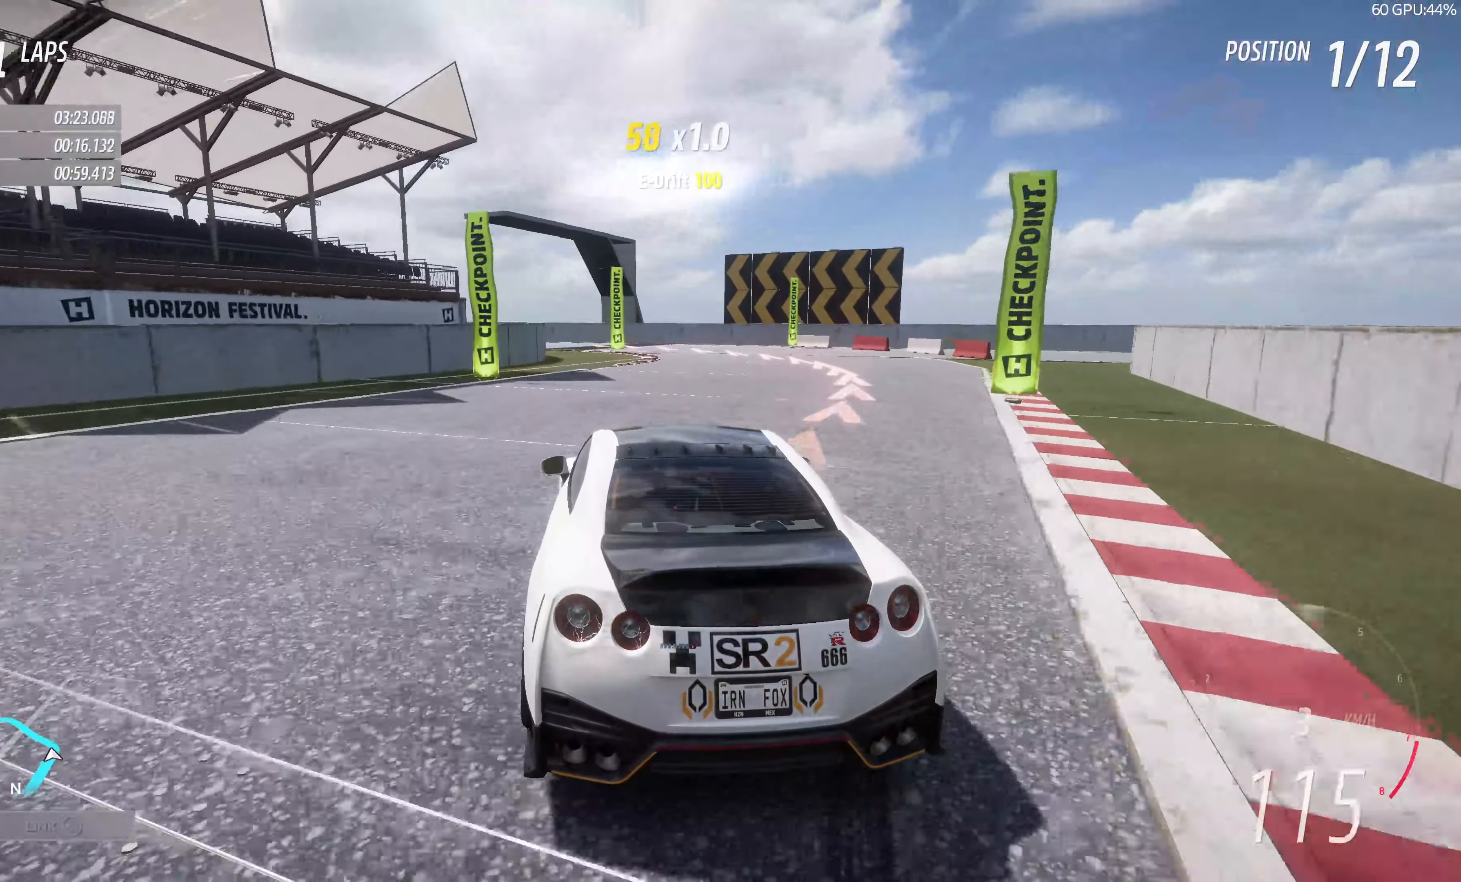
{"buttons": ["R2"], "left_stick": "center", "right_stick": "center", "events": [[100, "left_stick", "center"], [200, "CROSS", "down"], [267, "CROSS", "up"], [367, "left_stick", "right"], [384, "R2", "down"], [484, "left_stick", "center"]]}
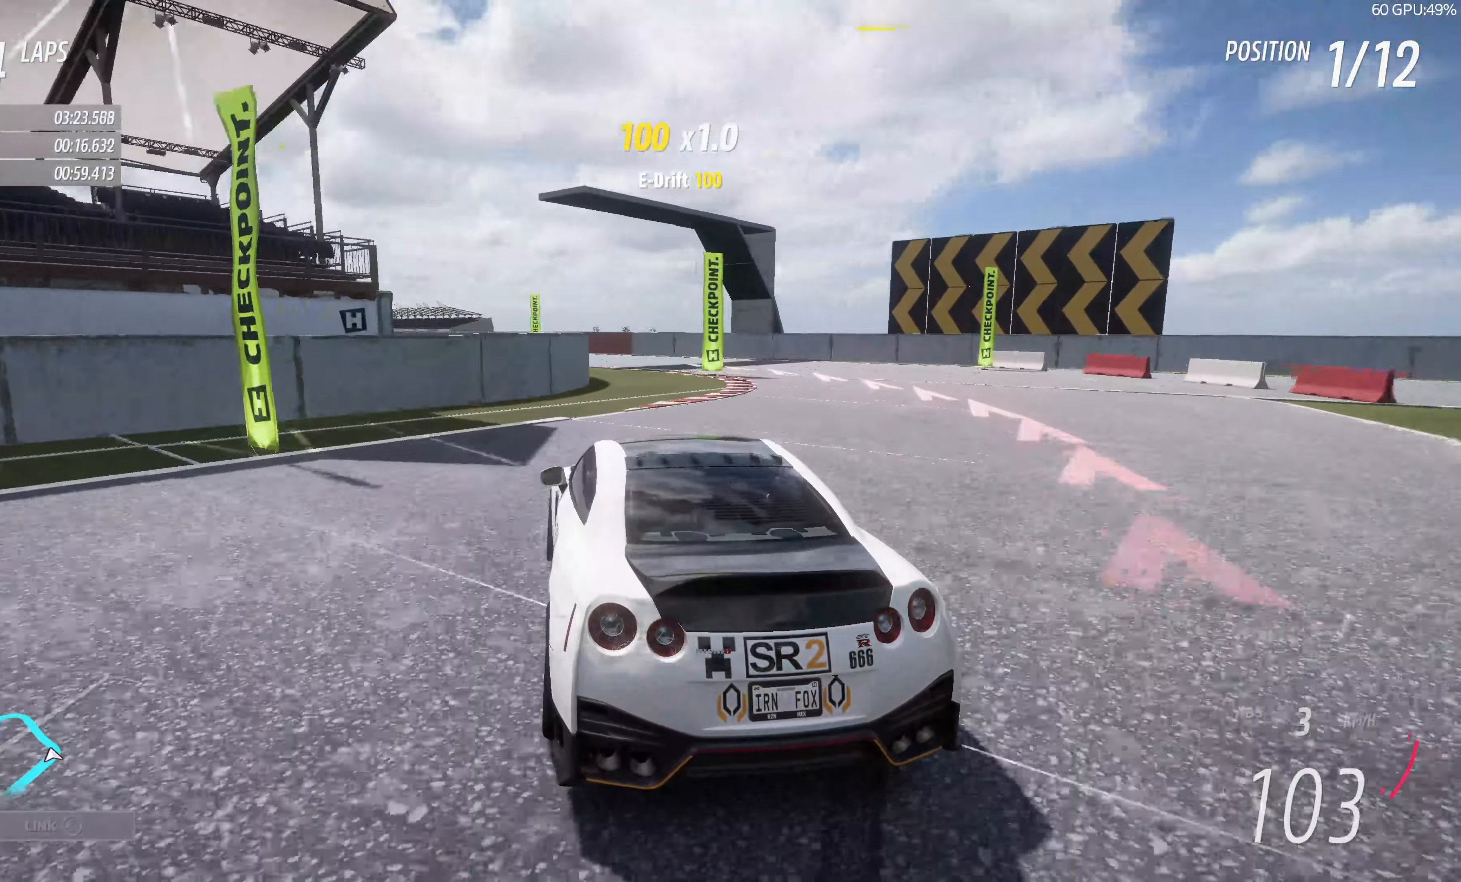
{"buttons": ["R2"], "left_stick": "center", "right_stick": "center", "events": []}
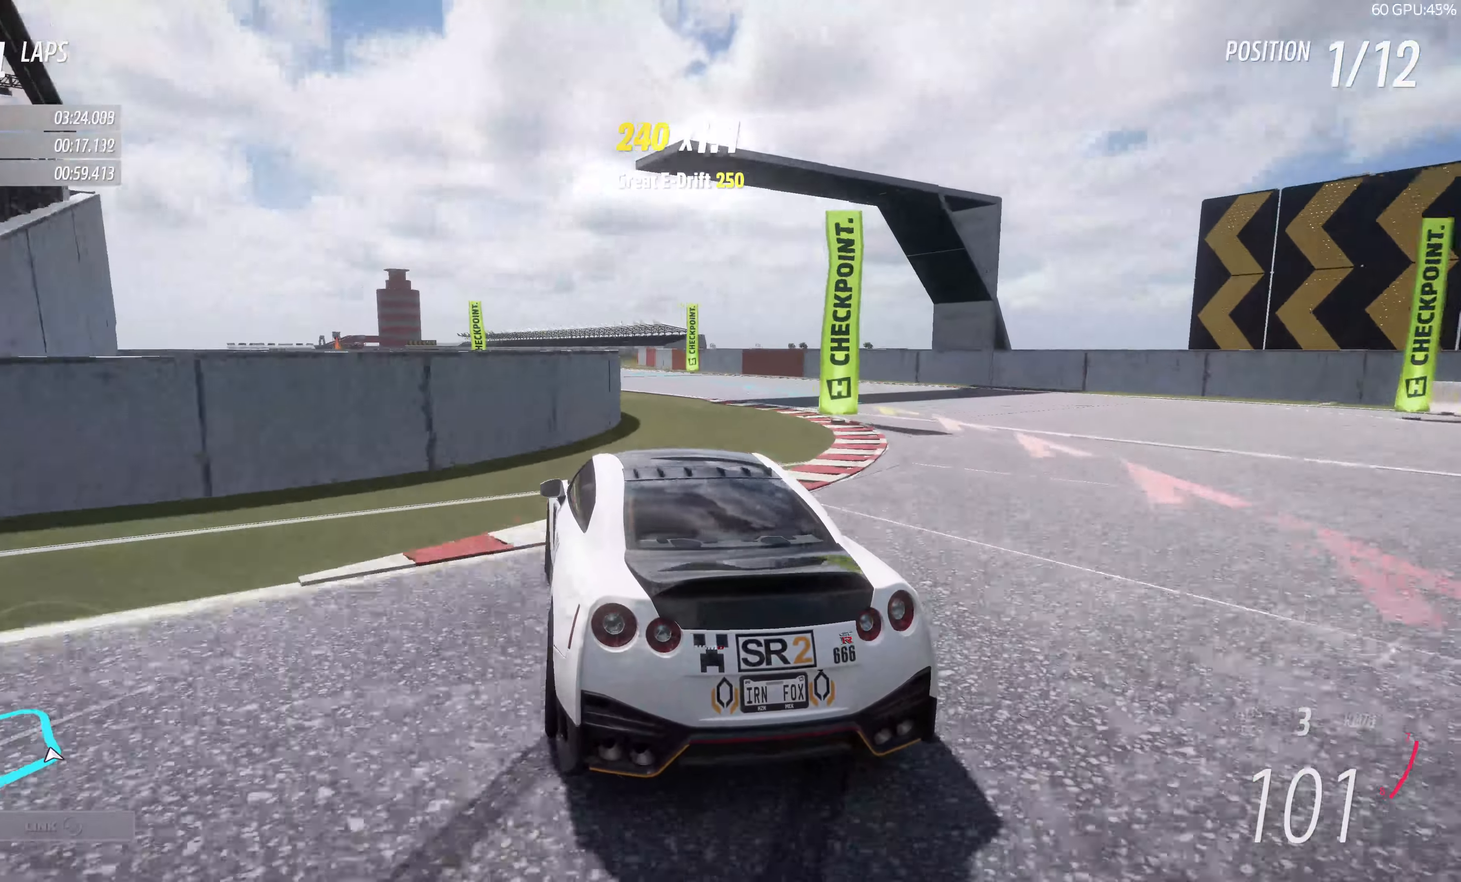
{"buttons": ["R2"], "left_stick": "up-right", "right_stick": "center", "events": [[50, "R2", "up"], [284, "left_stick", "right"], [367, "R2", "down"], [417, "left_stick", "up-right"]]}
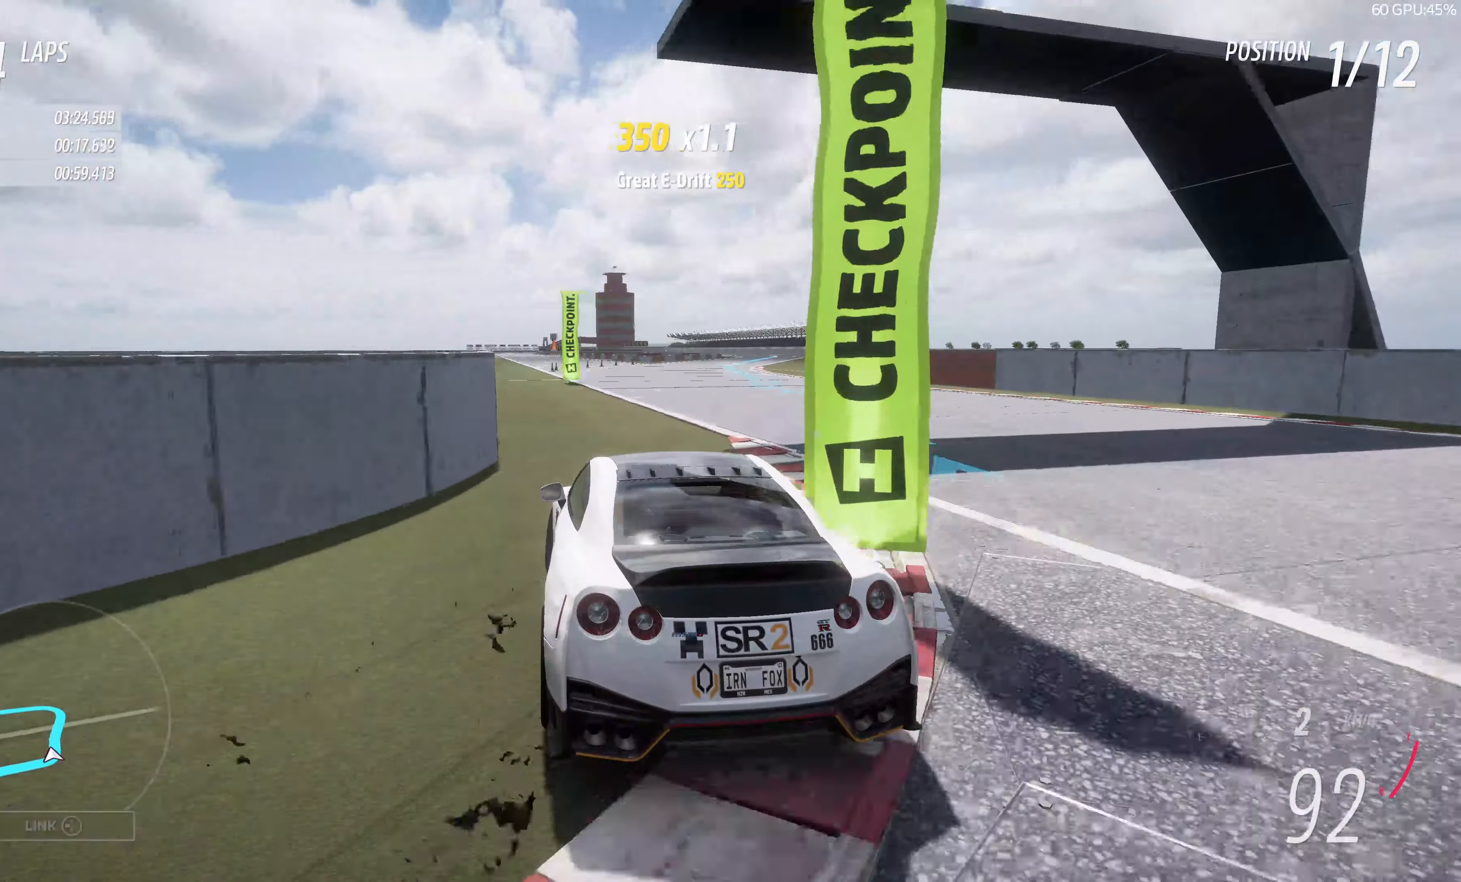
{"buttons": ["R2"], "left_stick": "right", "right_stick": "center", "events": [[234, "left_stick", "center"], [350, "left_stick", "right"]]}
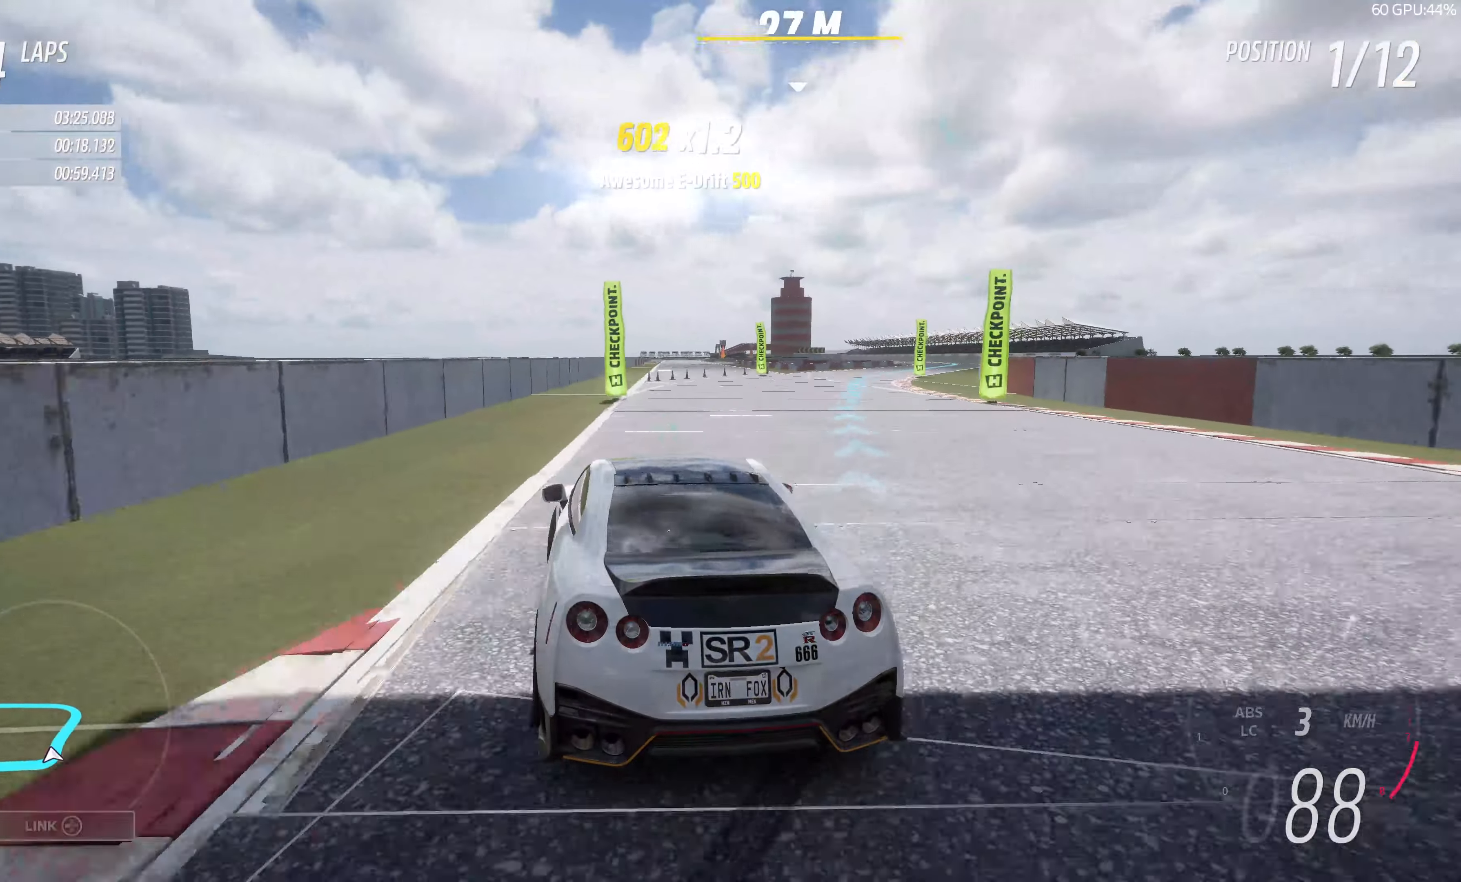
{"buttons": ["R2"], "left_stick": "center", "right_stick": "center", "events": [[450, "left_stick", "center"]]}
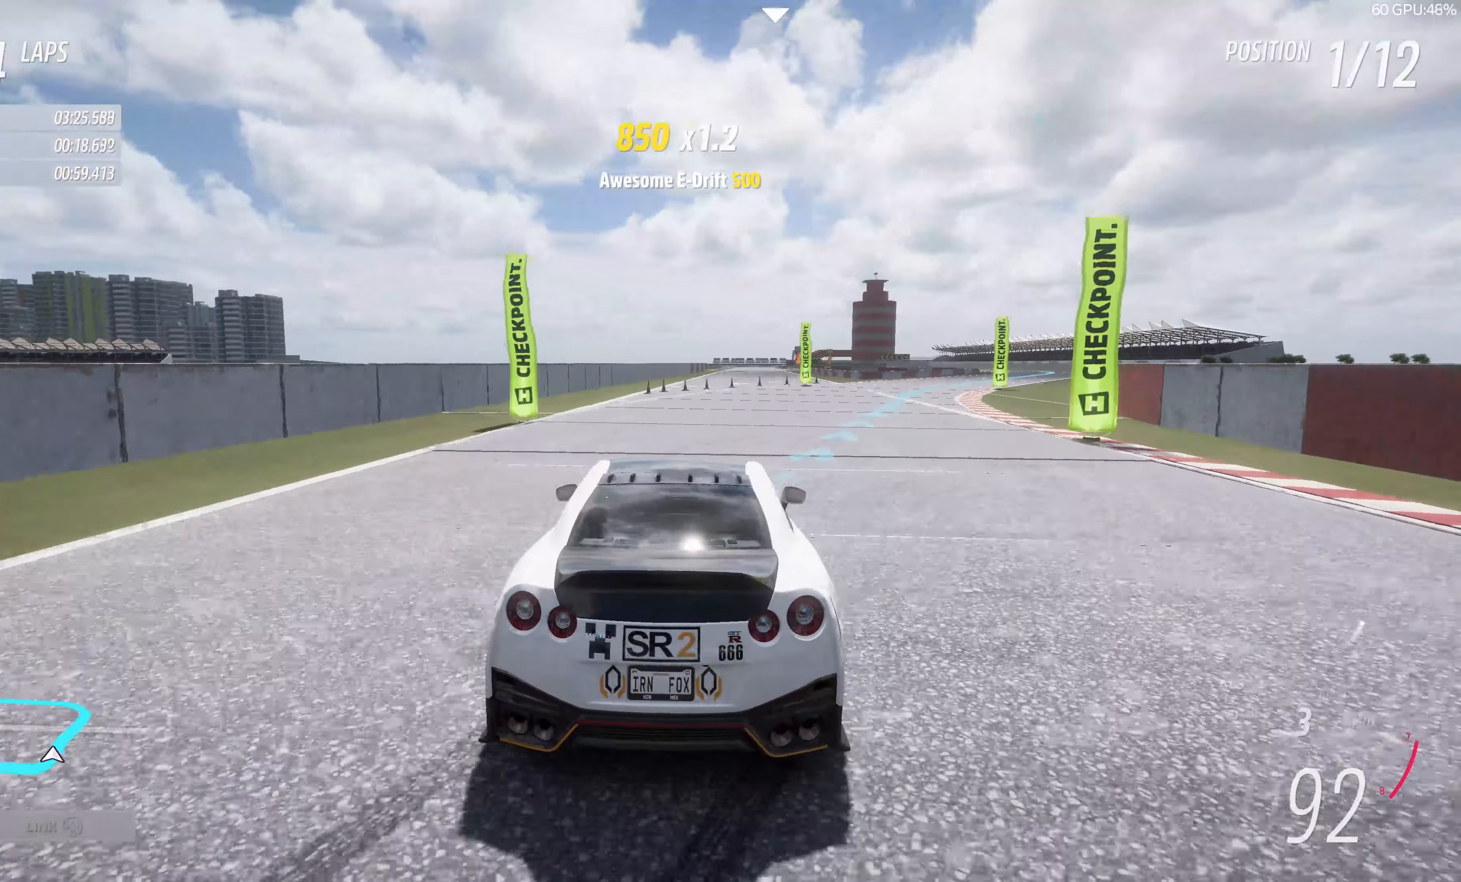
{"buttons": ["R2"], "left_stick": "up-left", "right_stick": "center", "events": [[184, "left_stick", "up-left"]]}
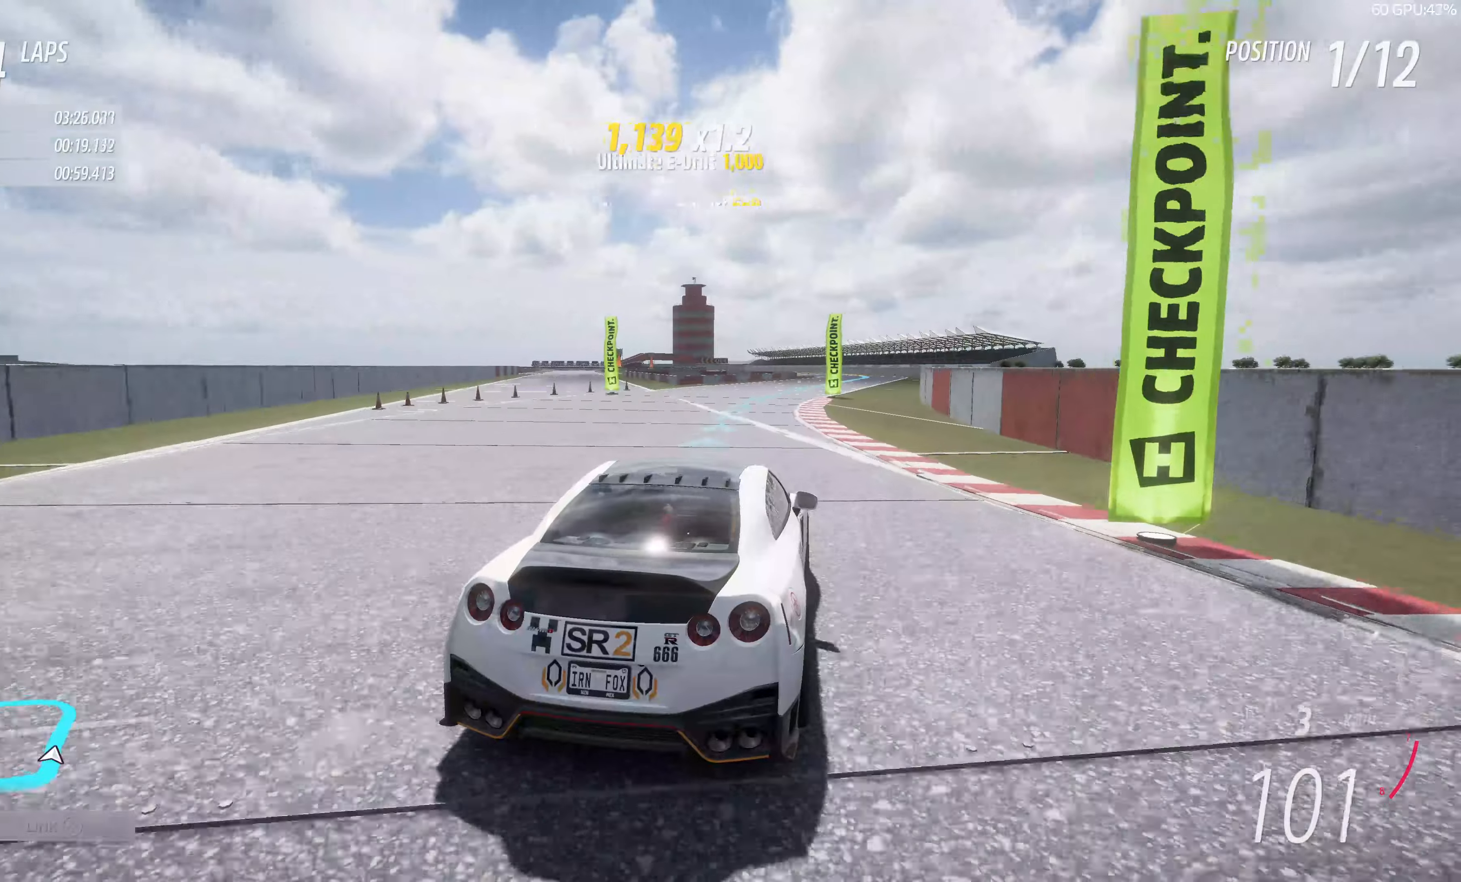
{"buttons": ["R2"], "left_stick": "up", "right_stick": "center", "events": [[133, "left_stick", "up"]]}
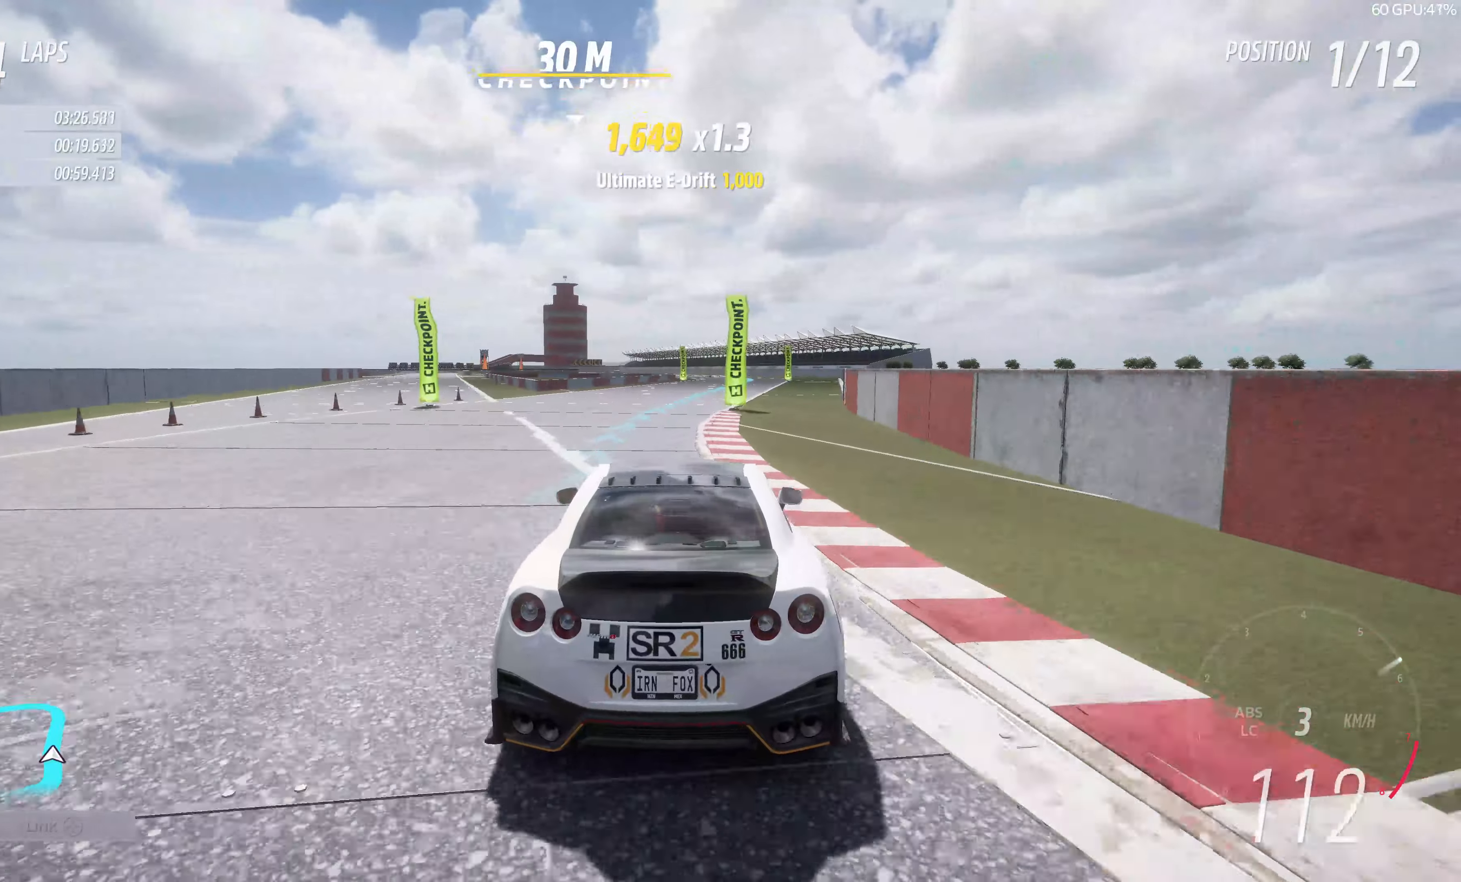
{"buttons": ["R2"], "left_stick": "up", "right_stick": "center", "events": []}
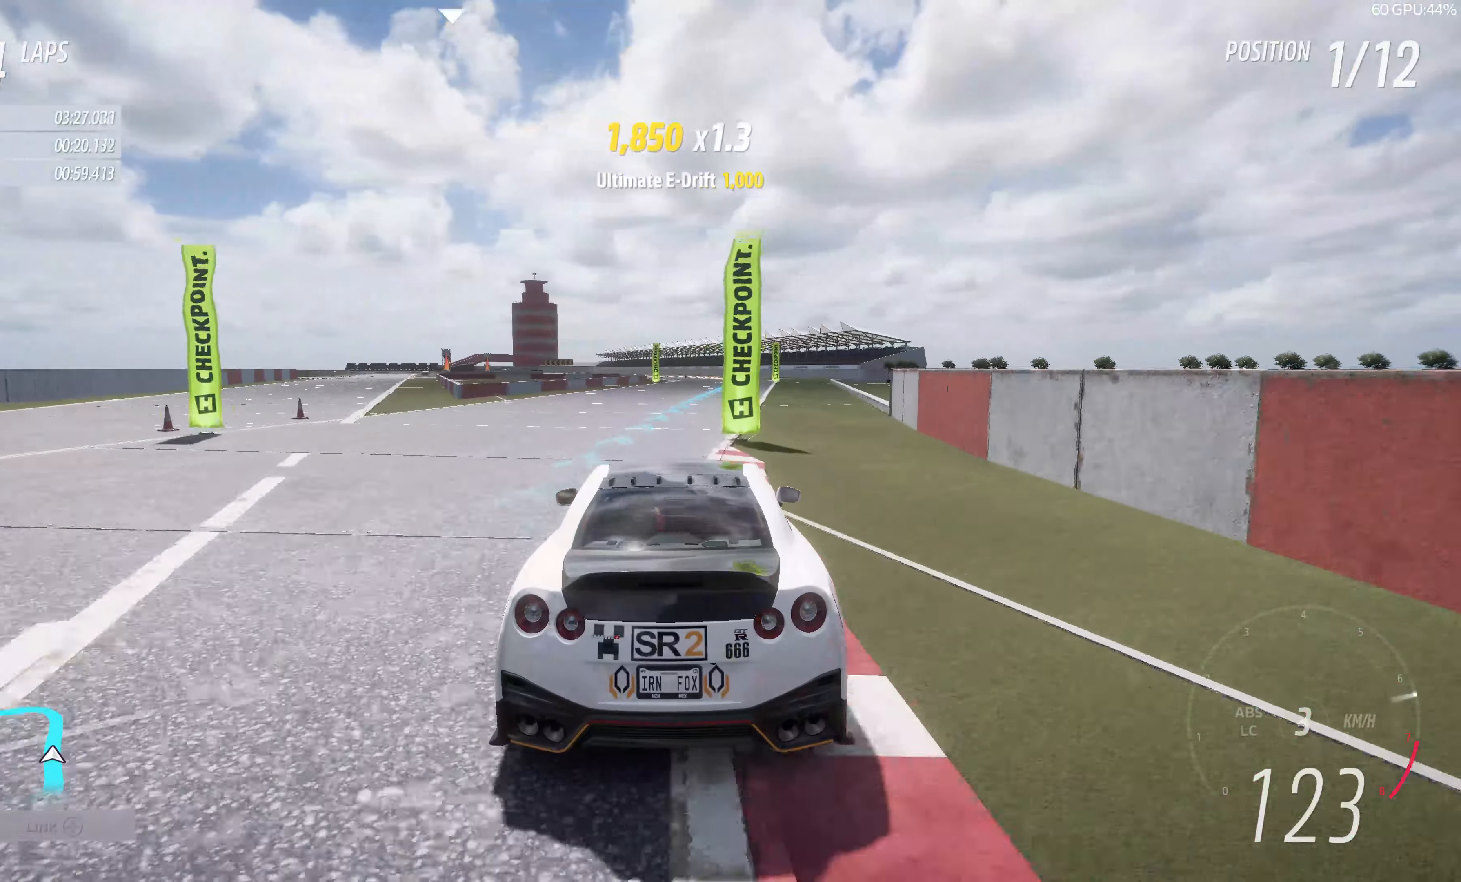
{"buttons": ["R2"], "left_stick": "up", "right_stick": "center", "events": []}
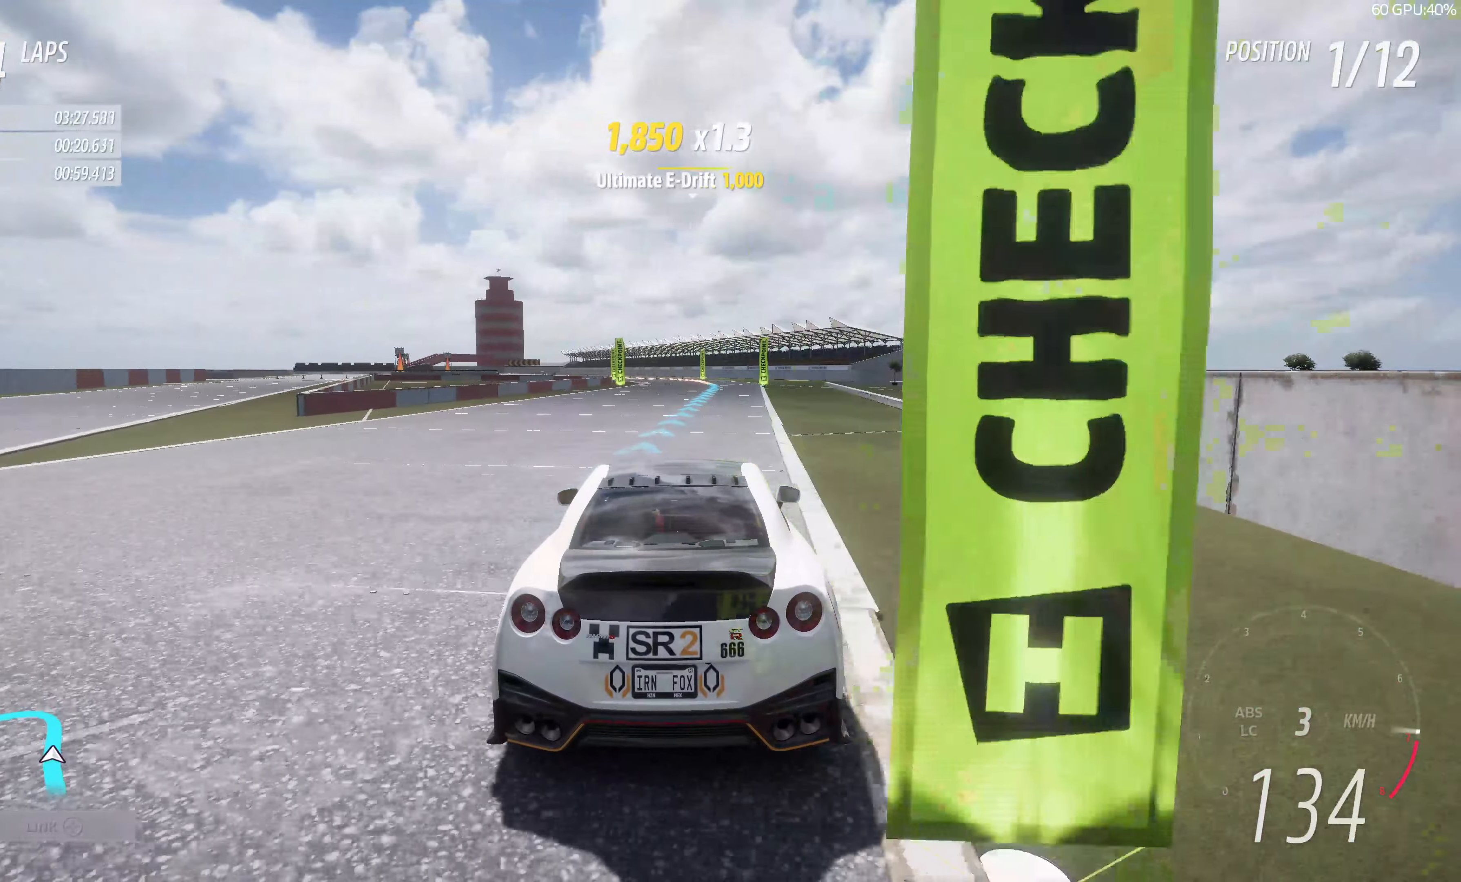
{"buttons": ["R2"], "left_stick": "up", "right_stick": "center", "events": []}
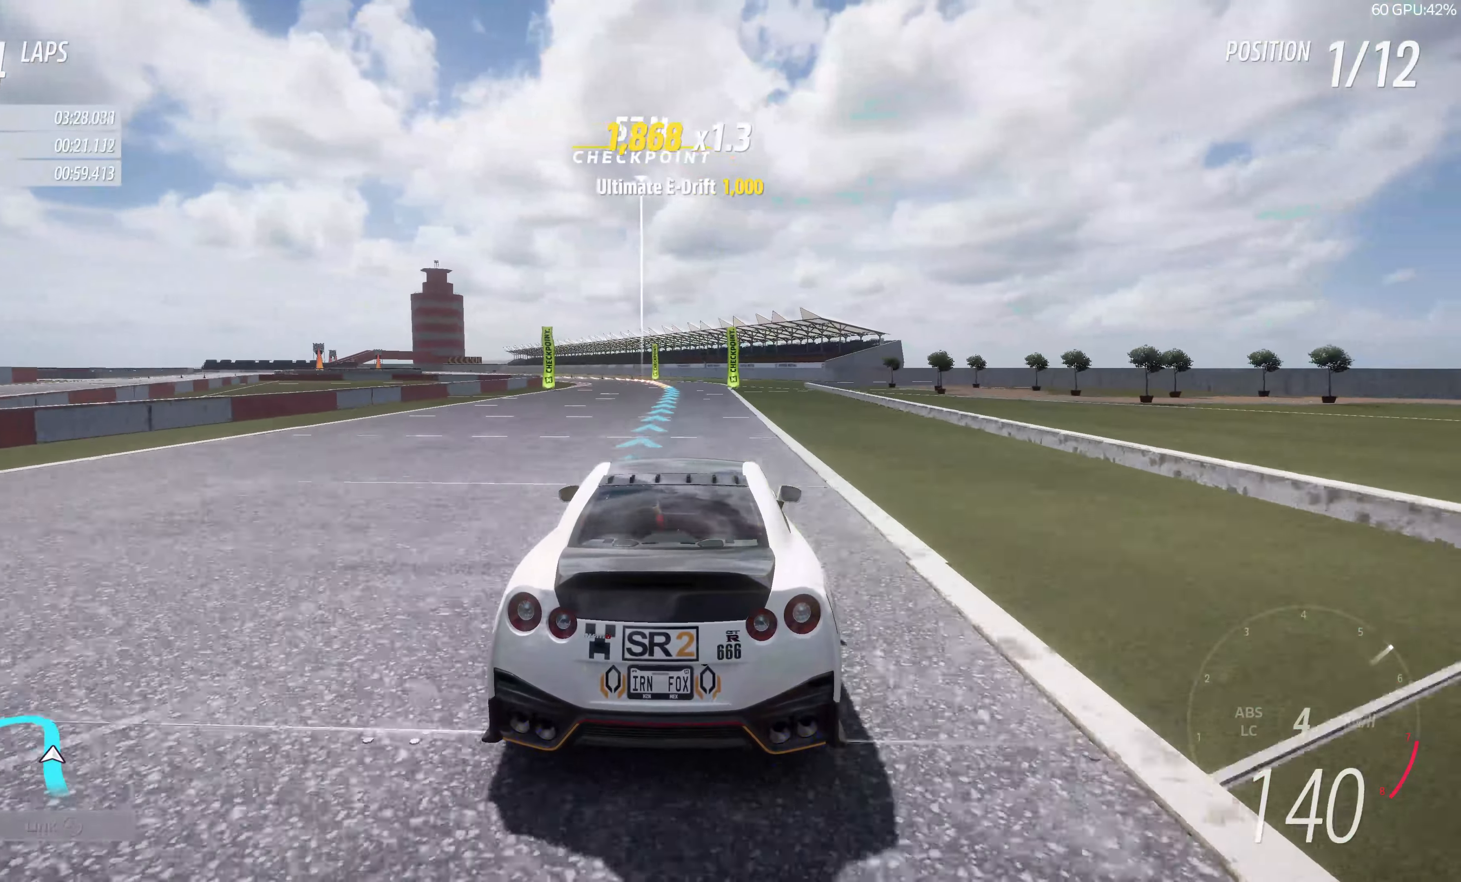
{"buttons": ["R2"], "left_stick": "up-left", "right_stick": "center", "events": [[450, "left_stick", "up-left"]]}
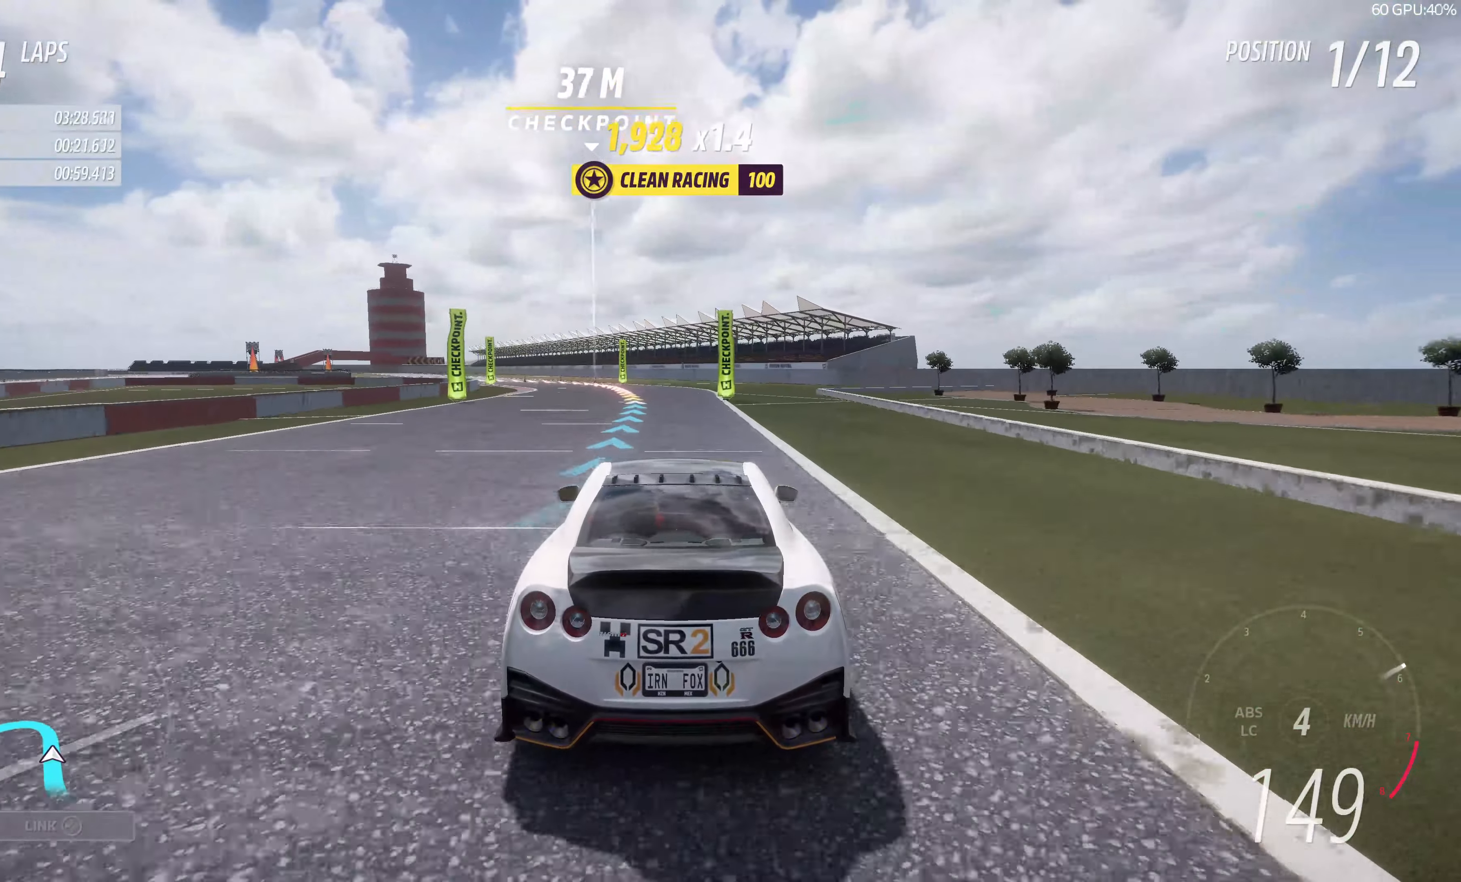
{"buttons": ["CROSS", "L2"], "left_stick": "left", "right_stick": "center", "events": [[216, "left_stick", "left"], [333, "R2", "up"], [400, "L2", "down"], [450, "CROSS", "down"]]}
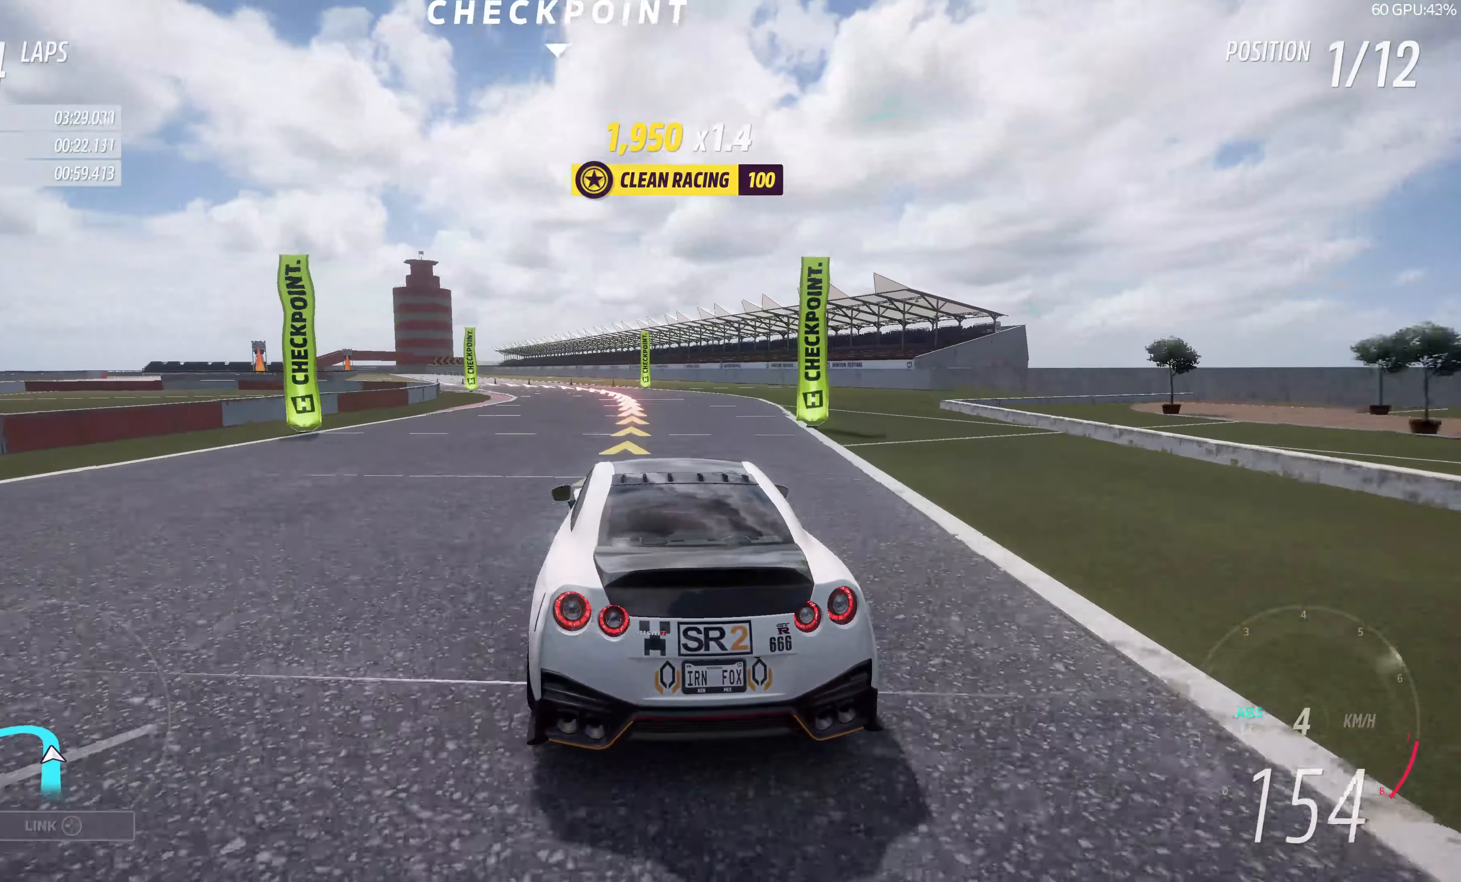
{"buttons": [], "left_stick": "center", "right_stick": "center", "events": [[16, "CROSS", "up"], [100, "L2", "up"], [166, "left_stick", "center"]]}
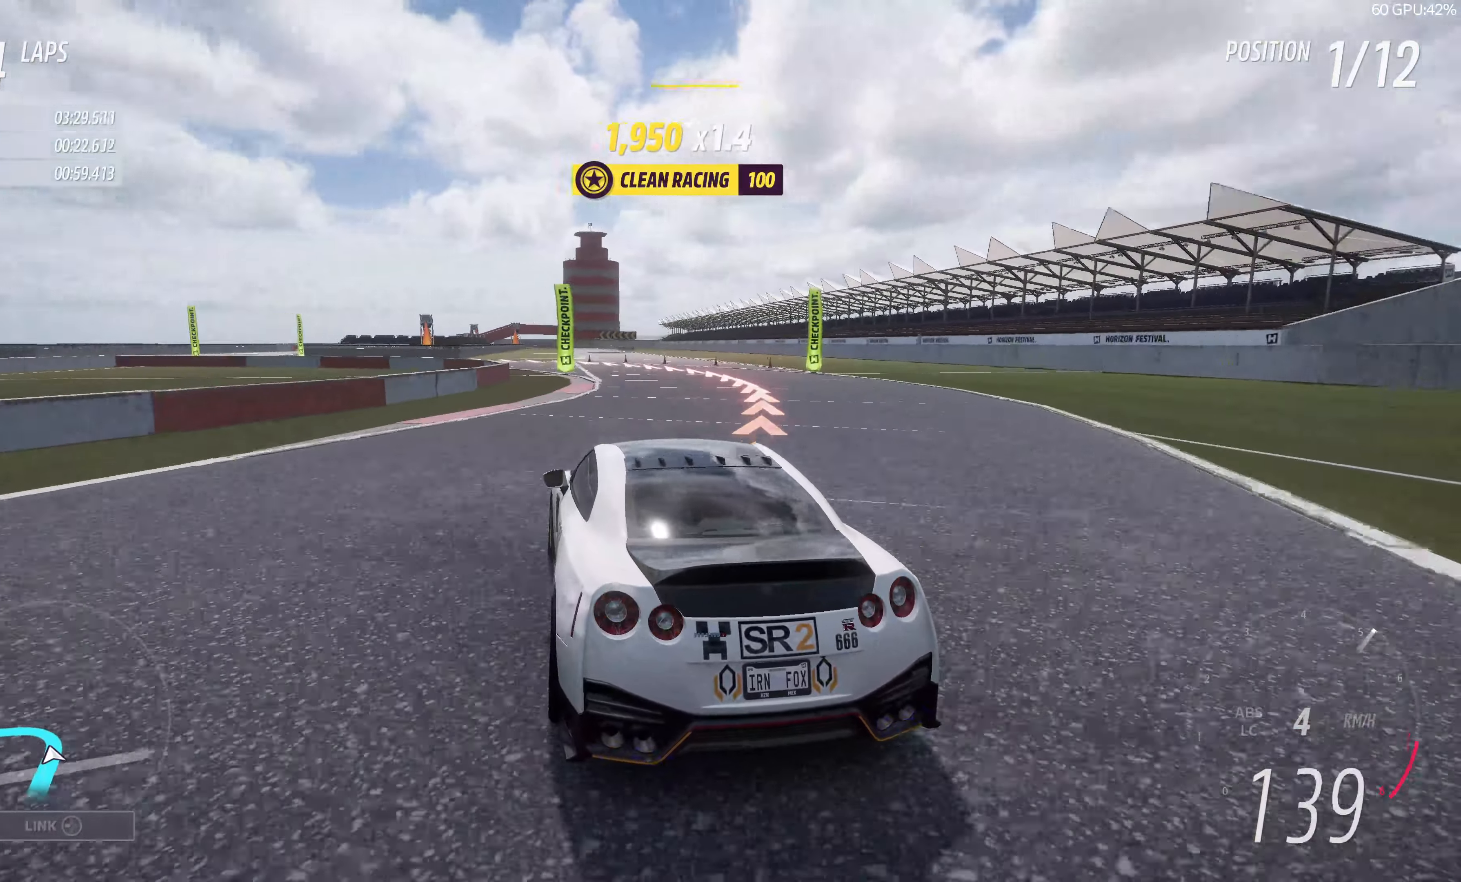
{"buttons": [], "left_stick": "center", "right_stick": "up", "events": [[483, "right_stick", "up"]]}
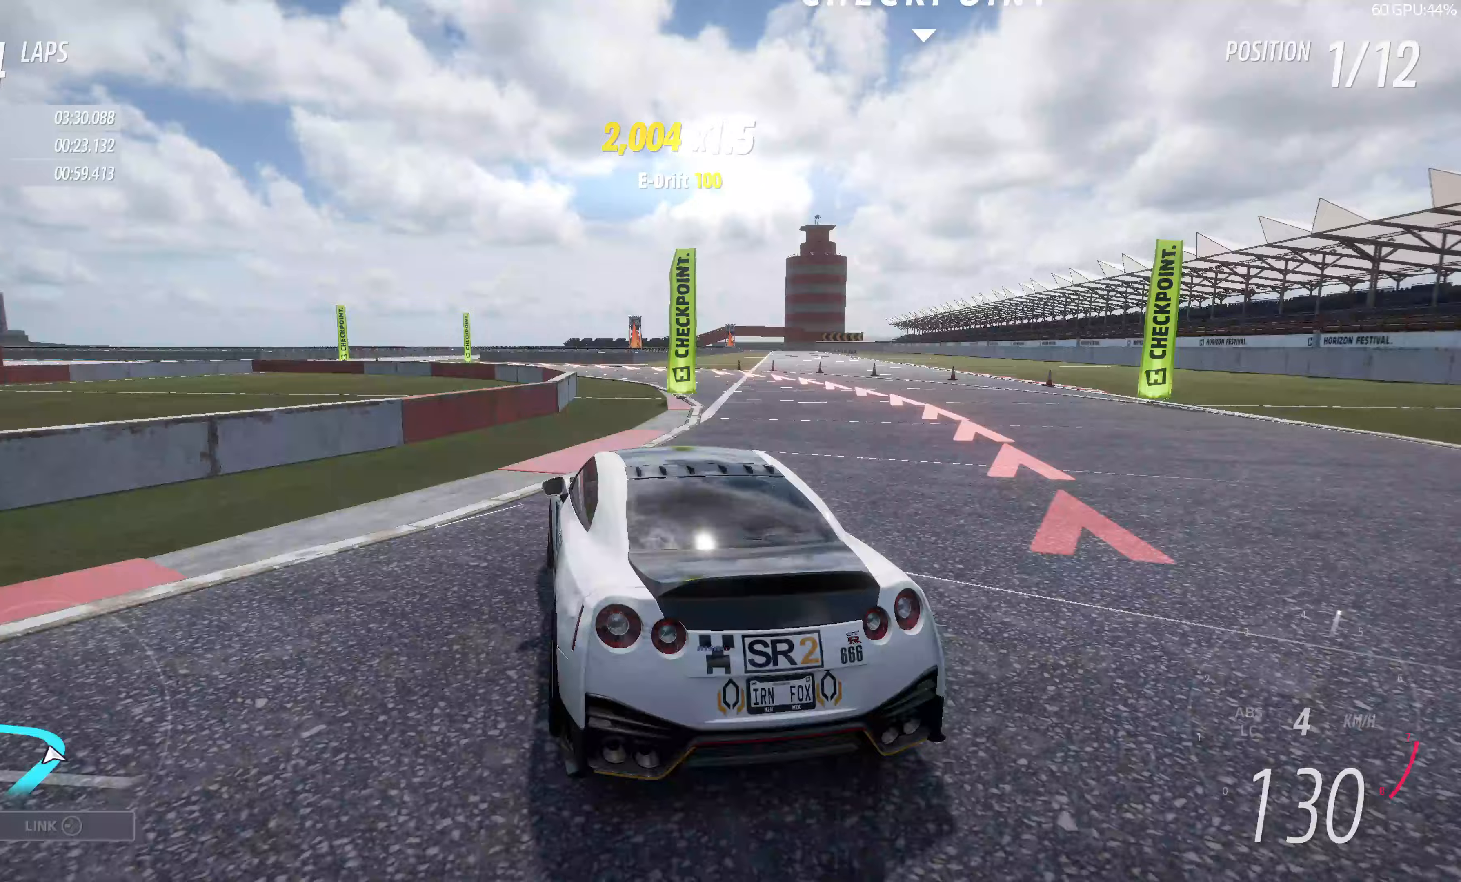
{"buttons": ["R2"], "left_stick": "center", "right_stick": "up", "events": [[150, "R2", "down"]]}